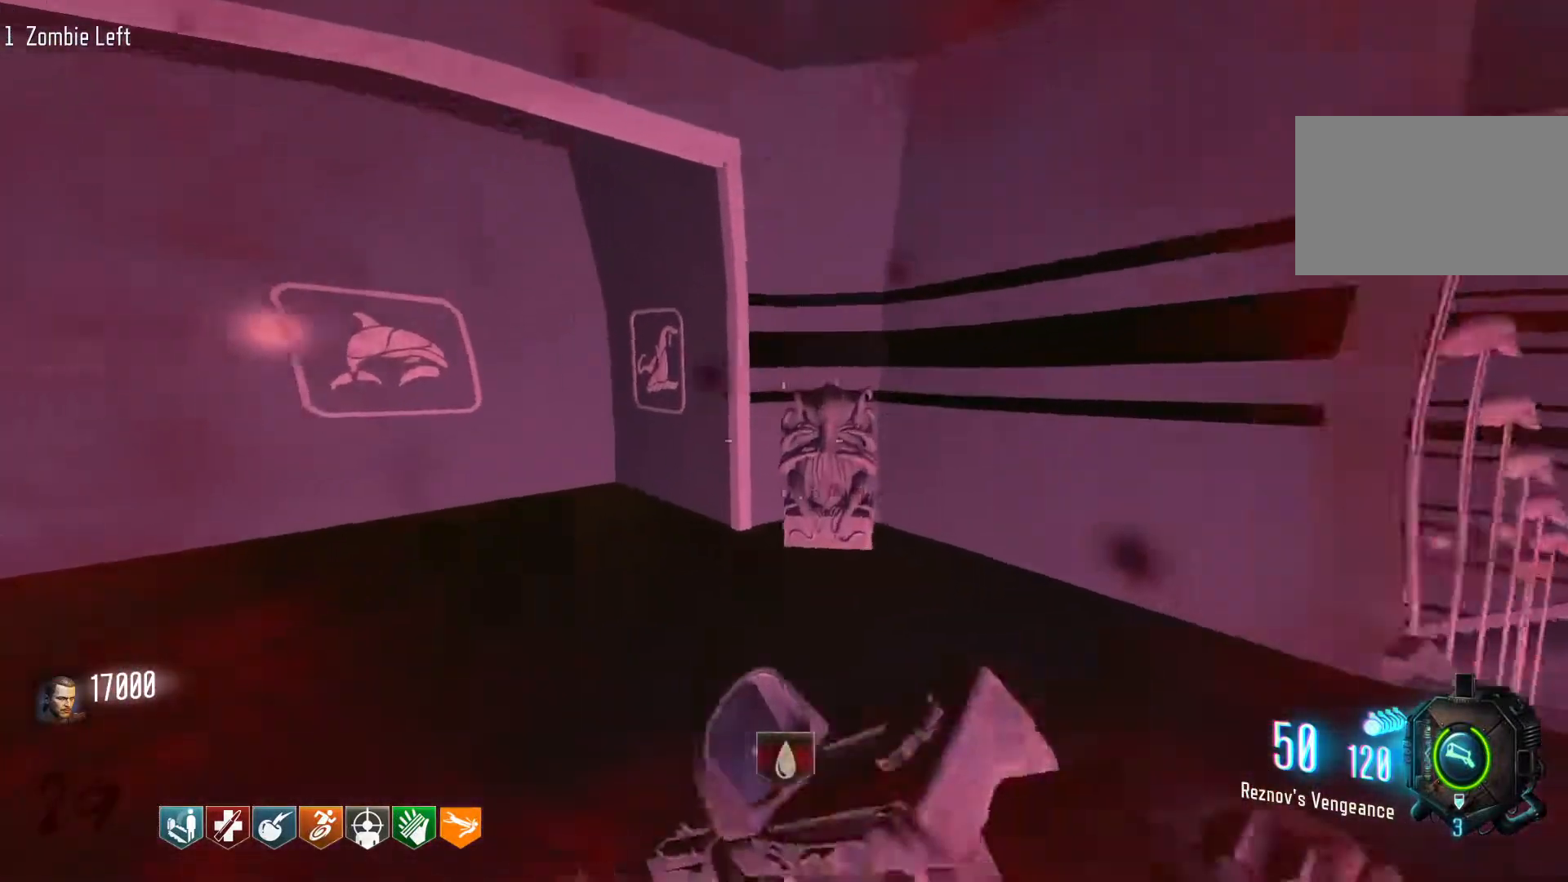
Gameplay with keyboard and mouse; each line is a JSON object with the keys and mouse buttons held at the frame after it. "events" lists presses ("down") and releases ("up") of "1", "2", "3", "4", "5", "a", "alt", "c", "caps_lock", "ctrl", "d", "e", "f", "g", "q", "r", "s", "shift", "space", "t", "tab", "v", "w", "x", "z", "mouse_left", "mouse_wheel" and "mouse_right" between this image and that frame as [ms after this image, input, new state], when the widget could be followed in between. "mouse_left", "mouse_wheel", "mouse_right" = the "left", "wheel", "right" buttons of the "mouse" list. No other keys are recorded. "wheel" means that the mouse wheel is clicked or scrolled. Not read: mouse_move.
{"keys": ["w"], "mouse": [], "events": [[83, "w", "up"], [216, "w", "down"]]}
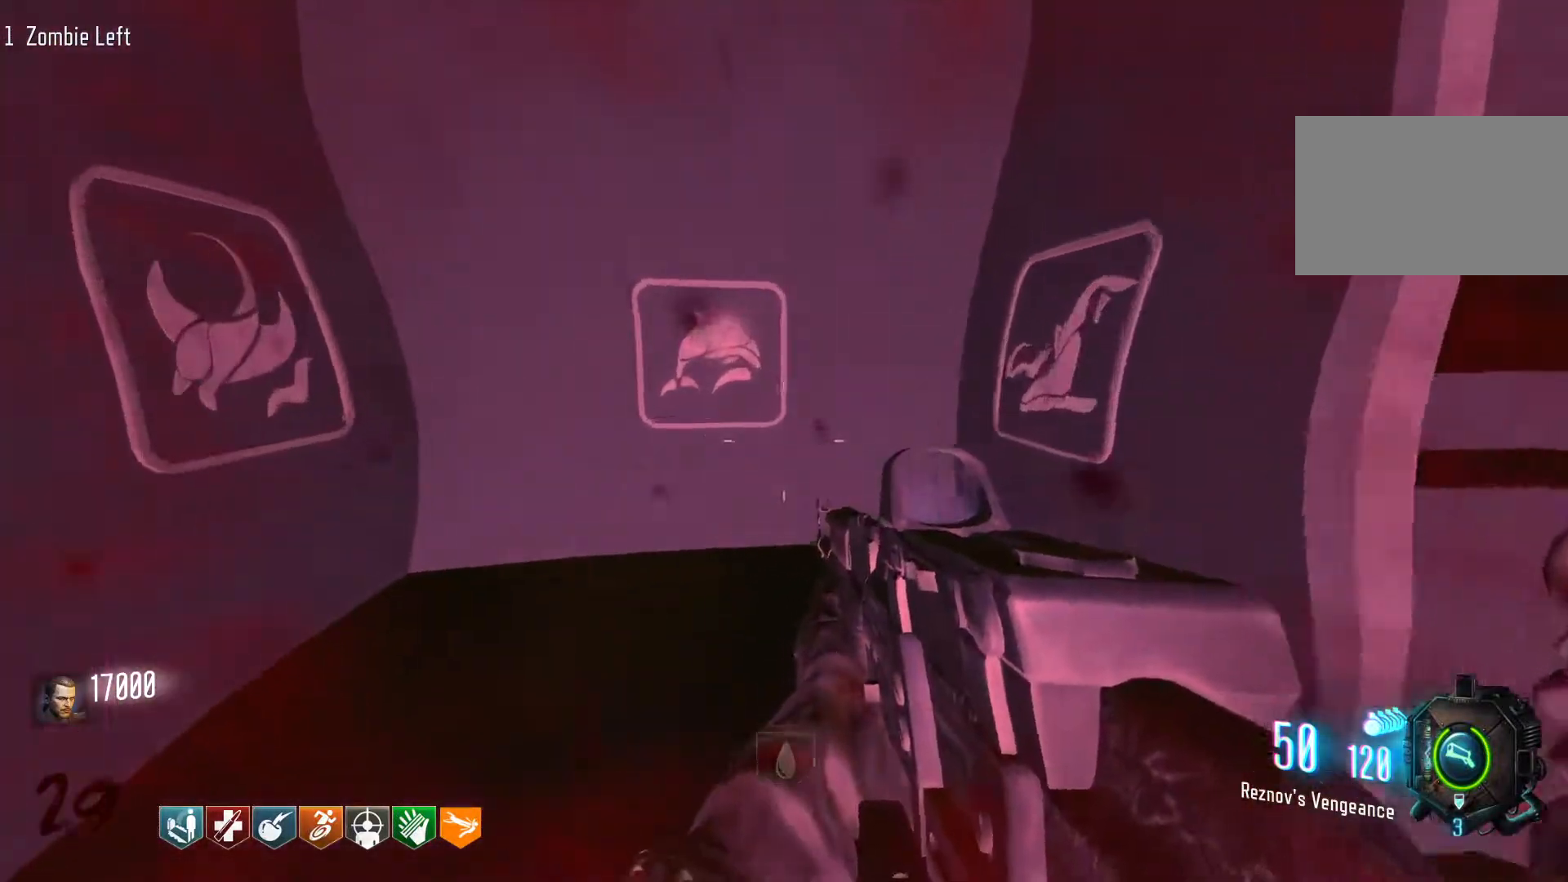
{"keys": ["w"], "mouse": [], "events": []}
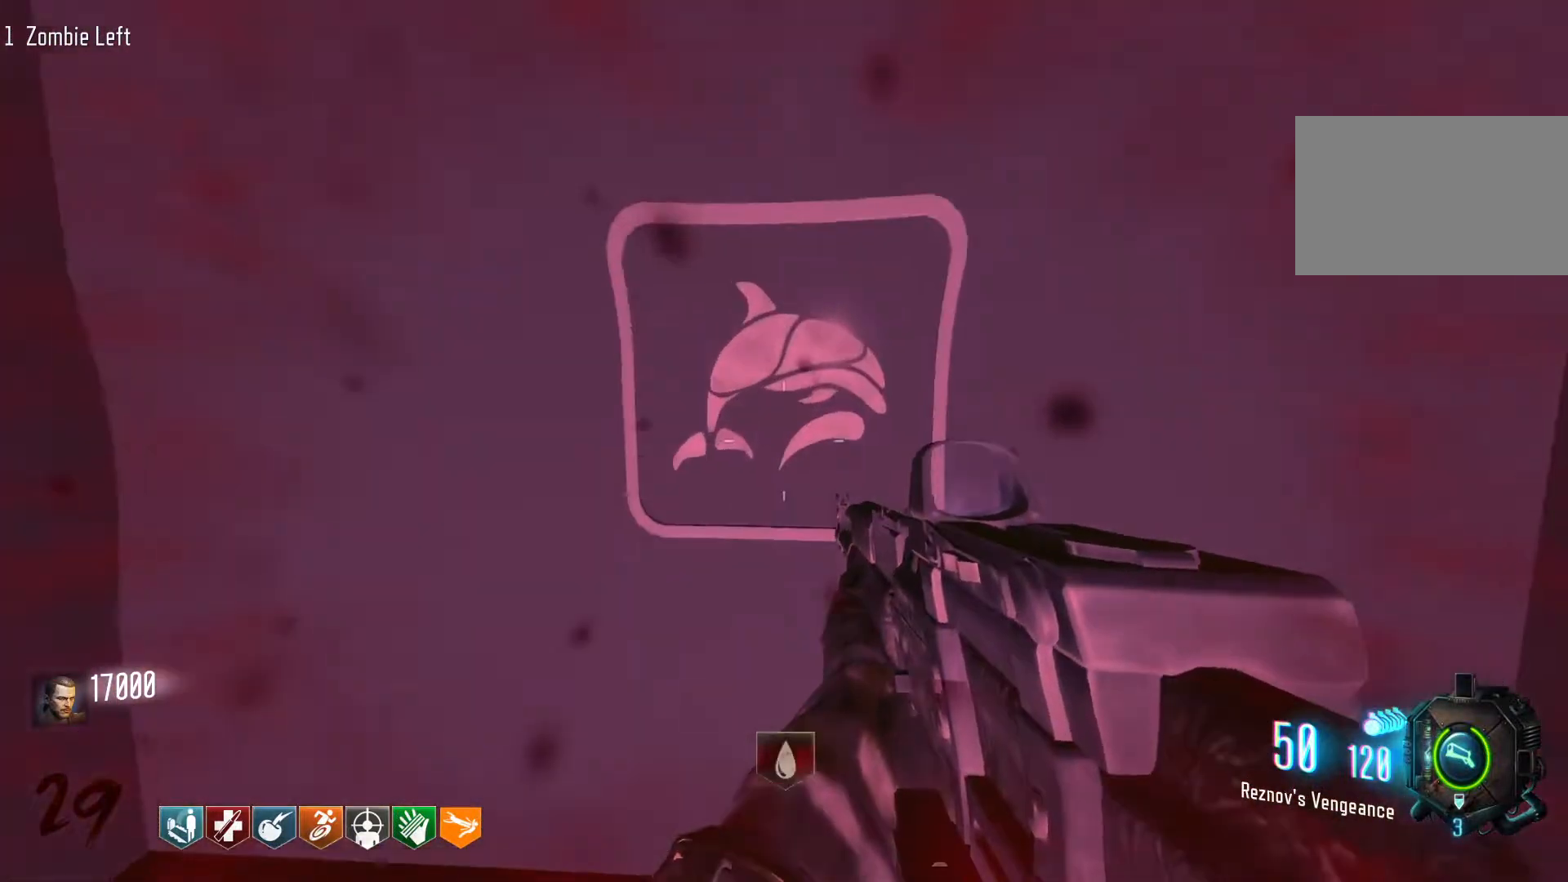
{"keys": ["w"], "mouse": [], "events": []}
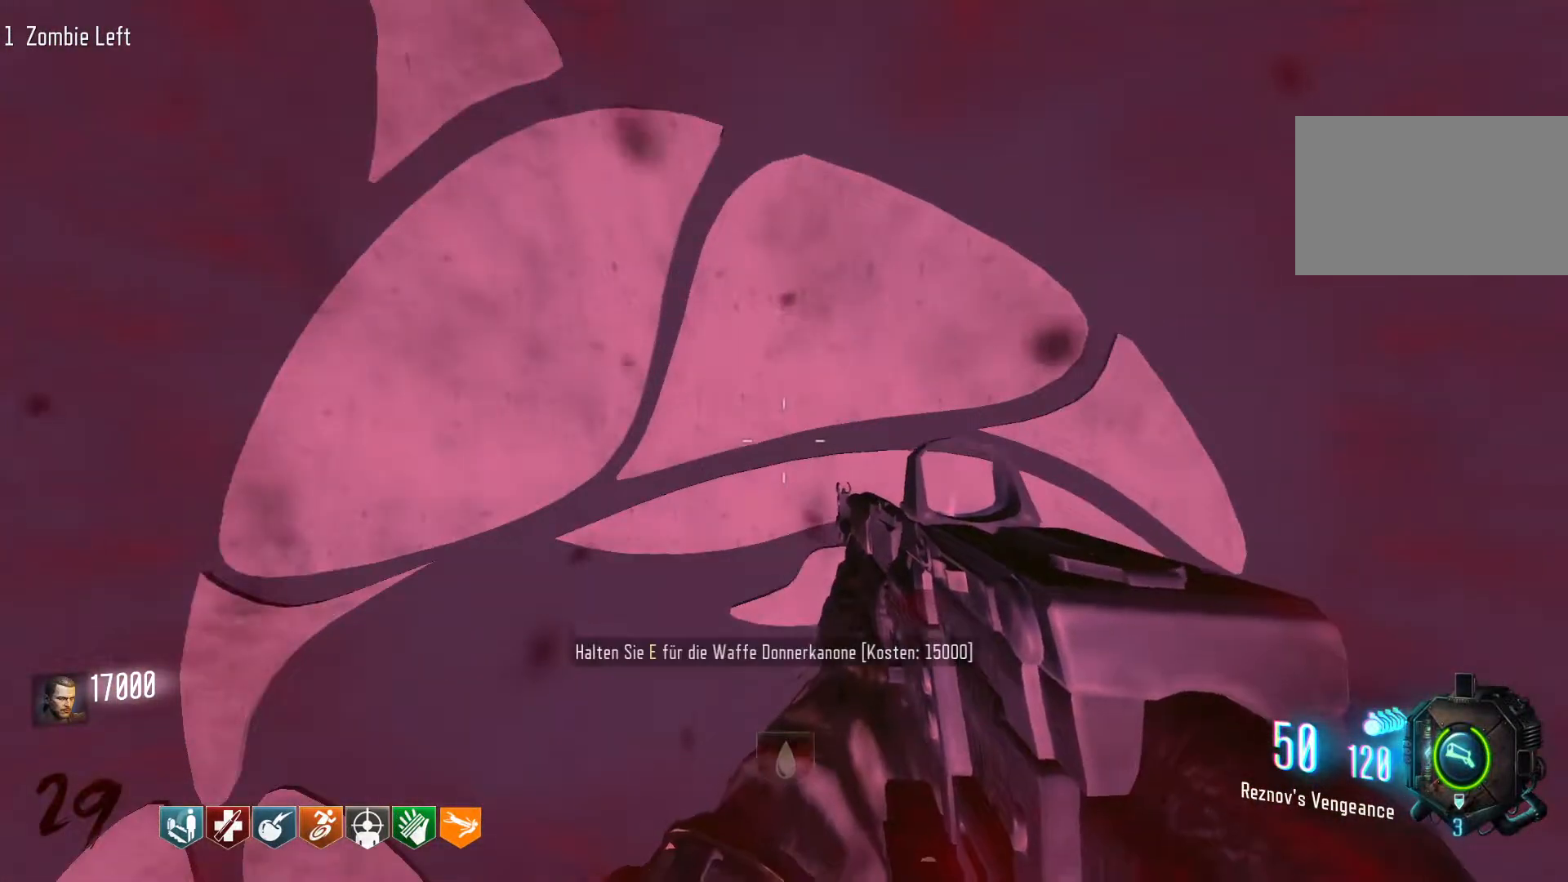
{"keys": [], "mouse": [], "events": [[316, "w", "up"]]}
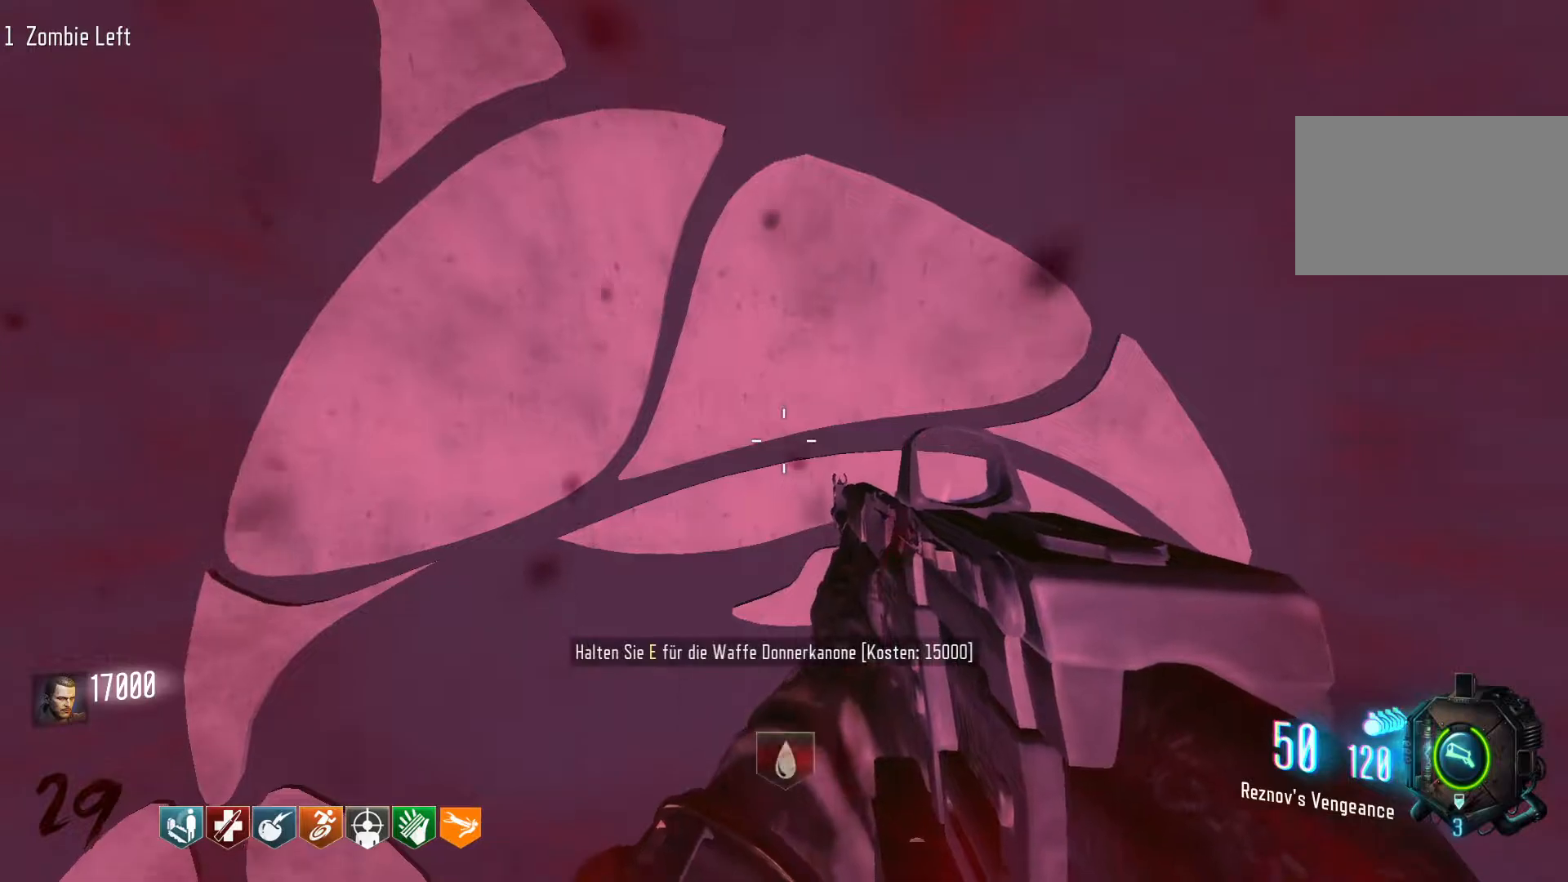
{"keys": [], "mouse": [], "events": []}
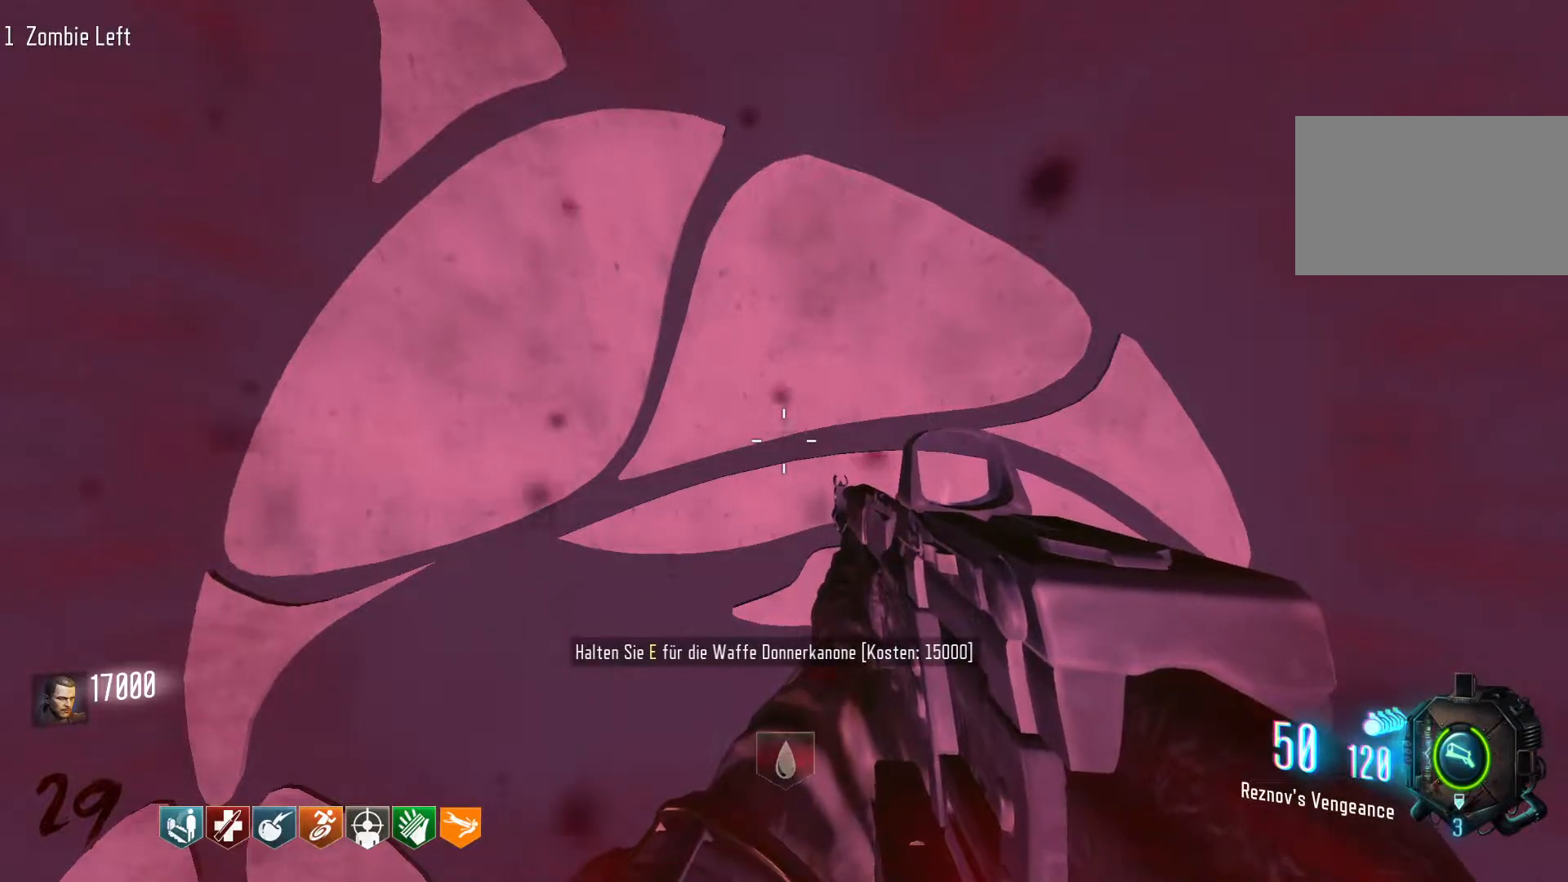
{"keys": [], "mouse": [], "events": []}
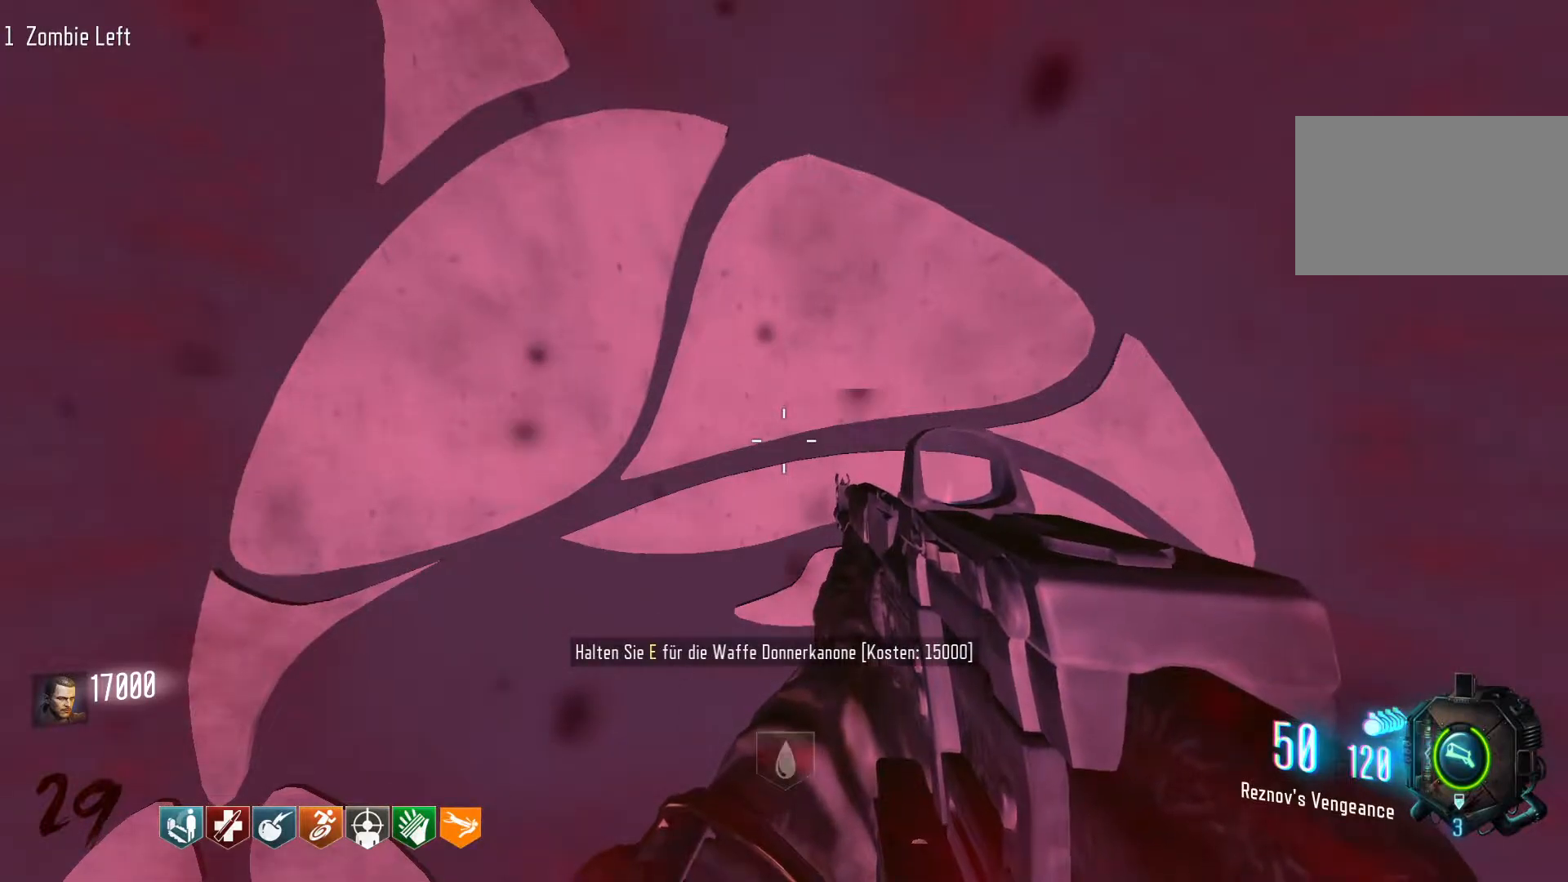
{"keys": [], "mouse": [], "events": []}
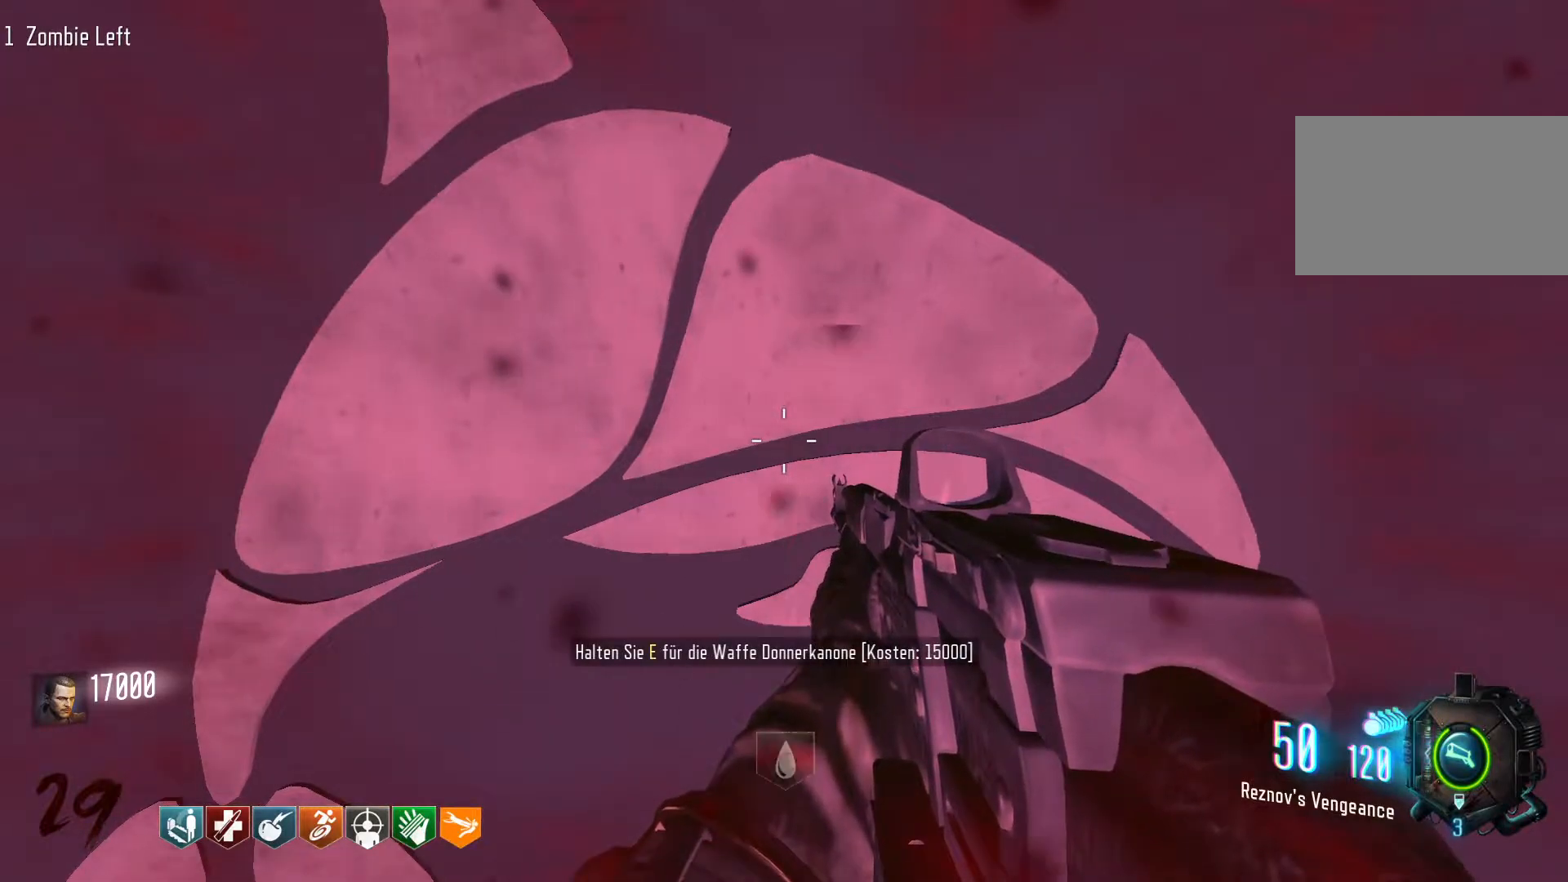
{"keys": [], "mouse": [], "events": []}
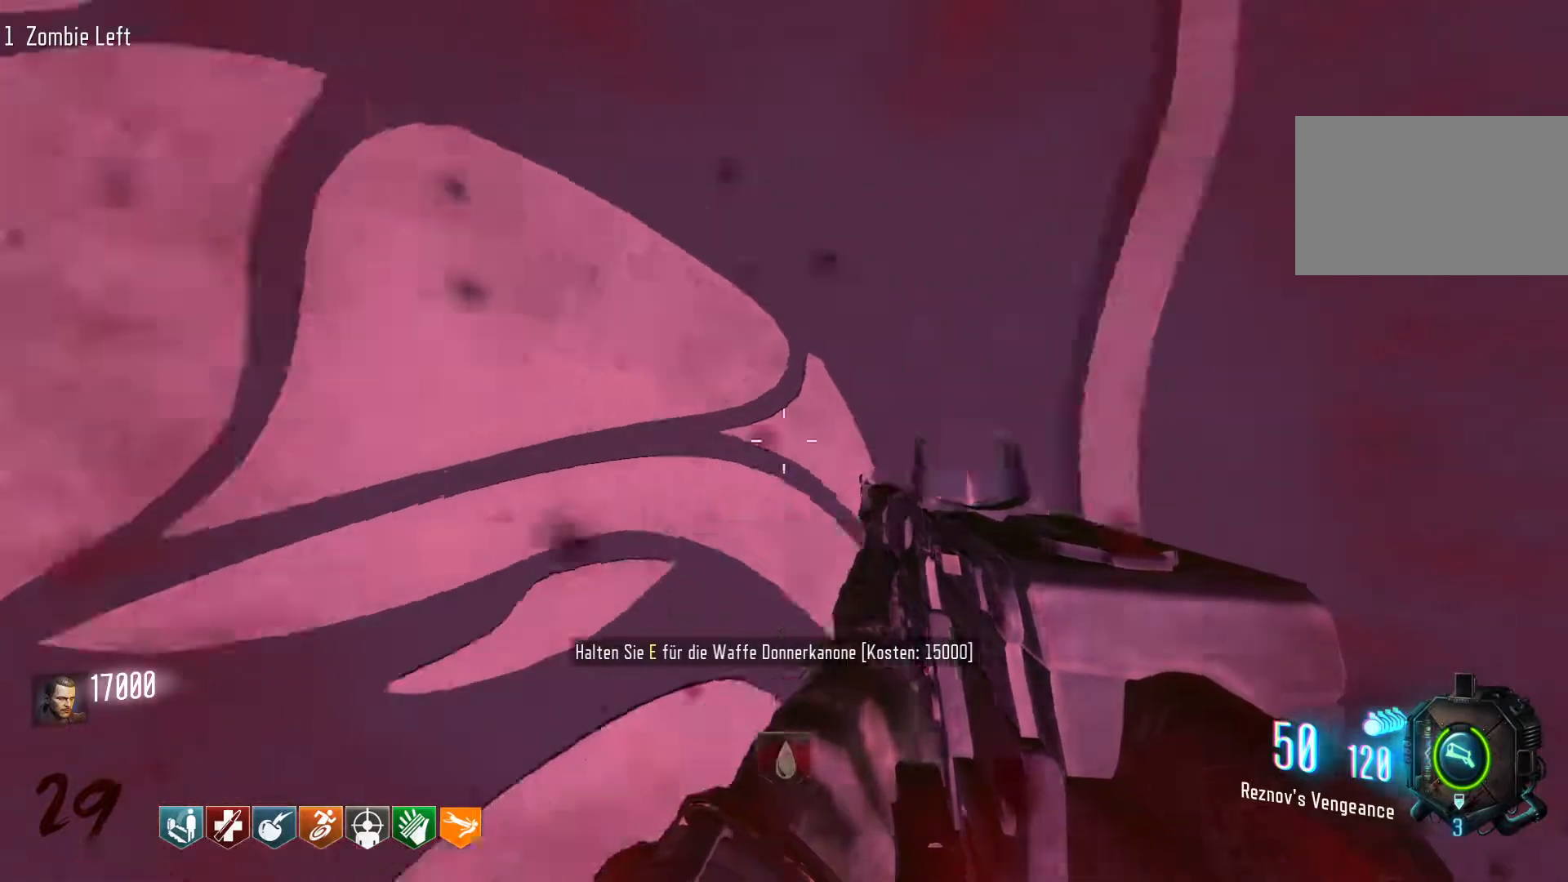
{"keys": [], "mouse": [], "events": []}
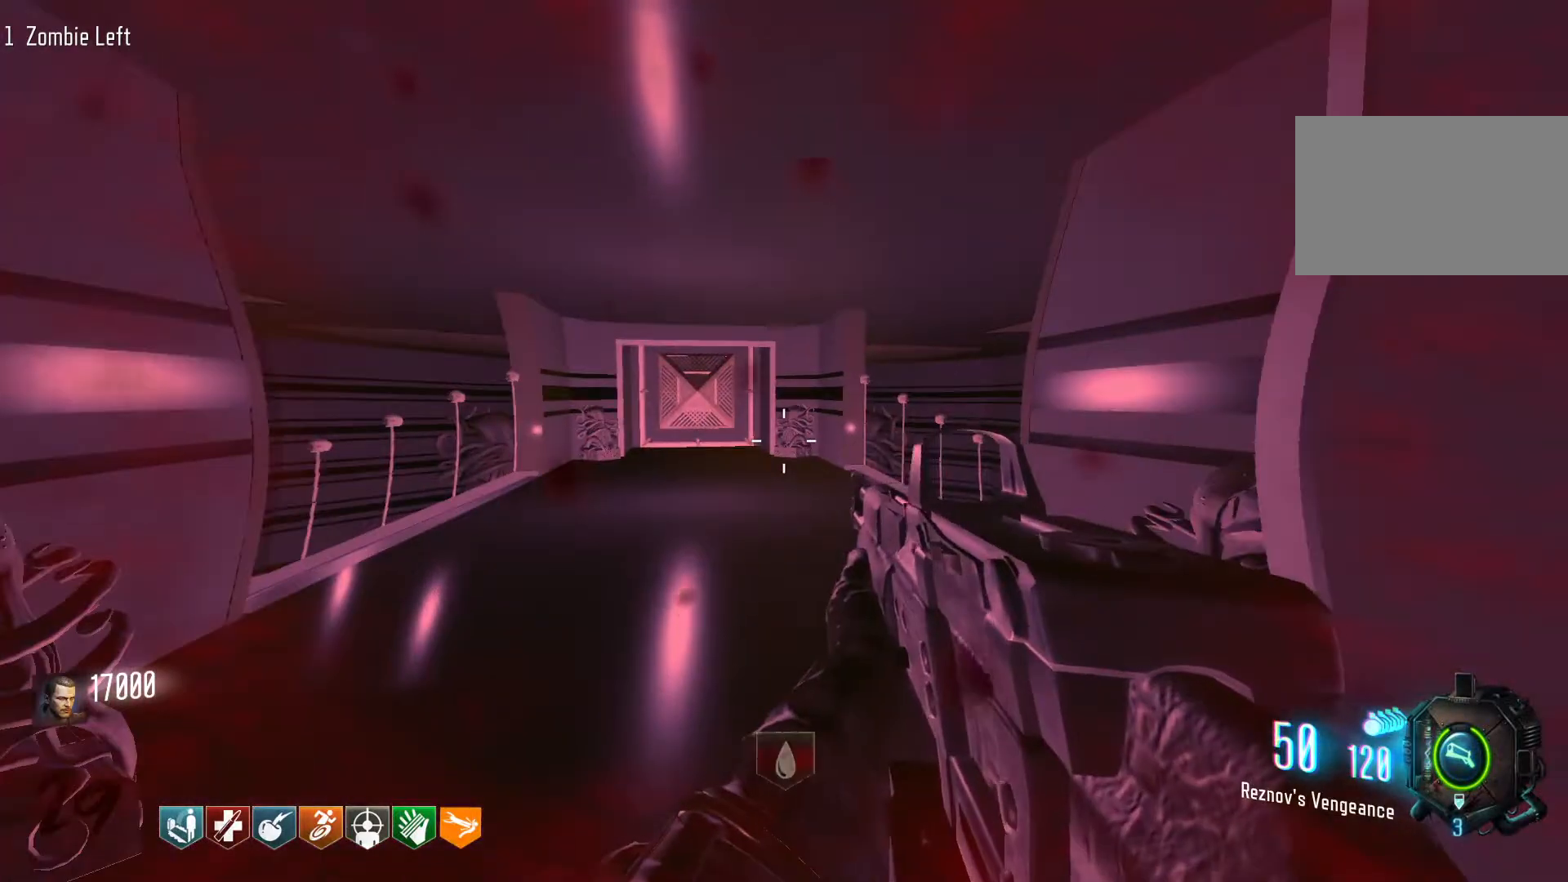
{"keys": ["shift", "w"], "mouse": [], "events": [[183, "w", "down"], [266, "shift", "down"]]}
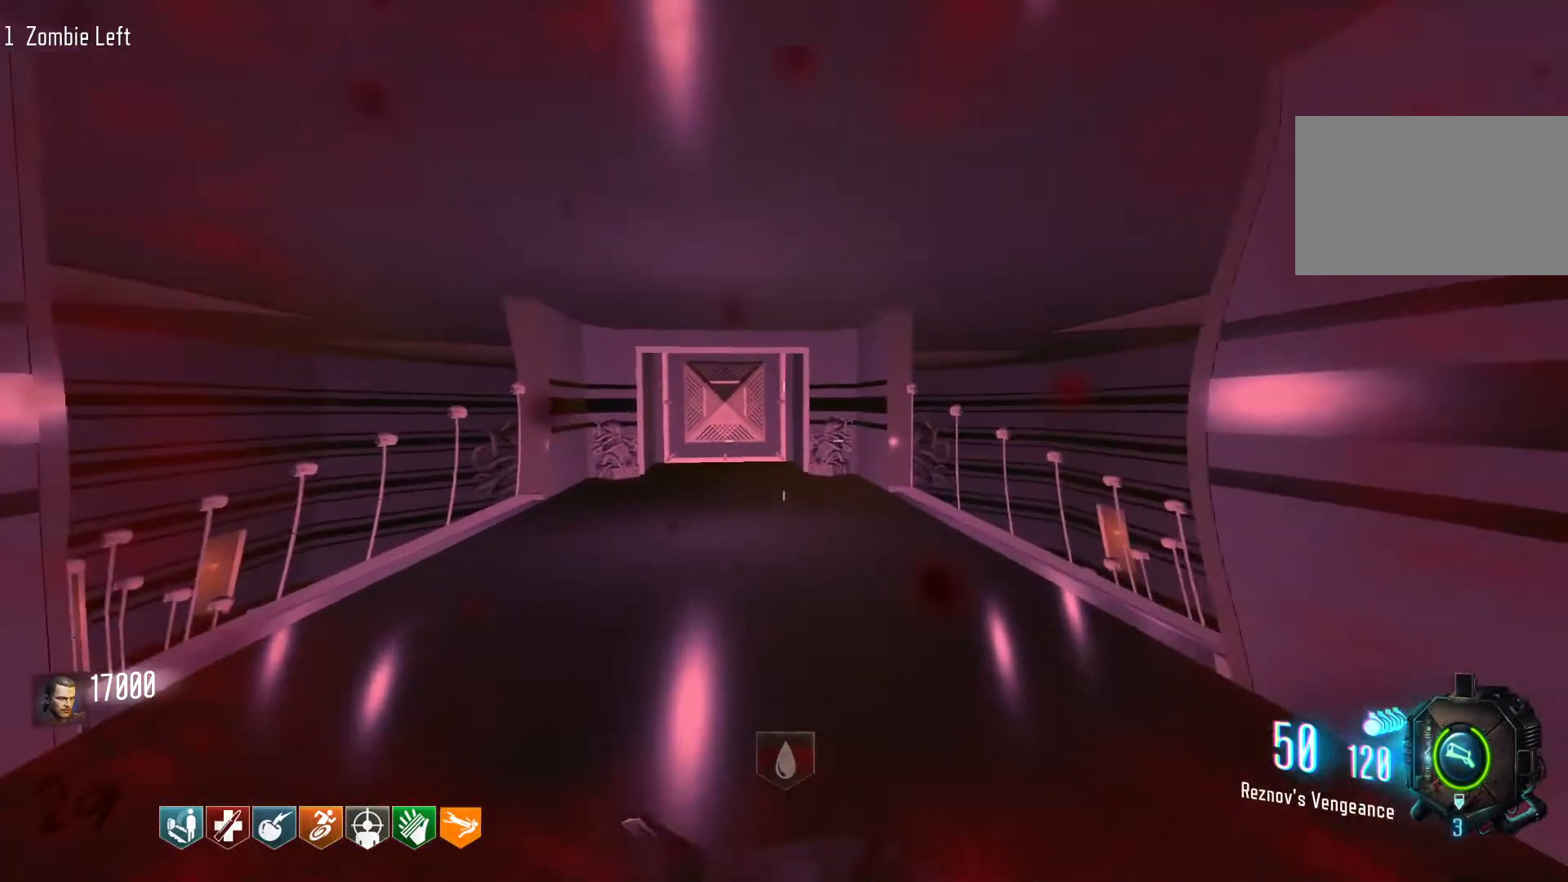
{"keys": ["shift", "space", "w"], "mouse": [], "events": [[183, "c", "down"], [466, "c", "up"], [466, "space", "down"]]}
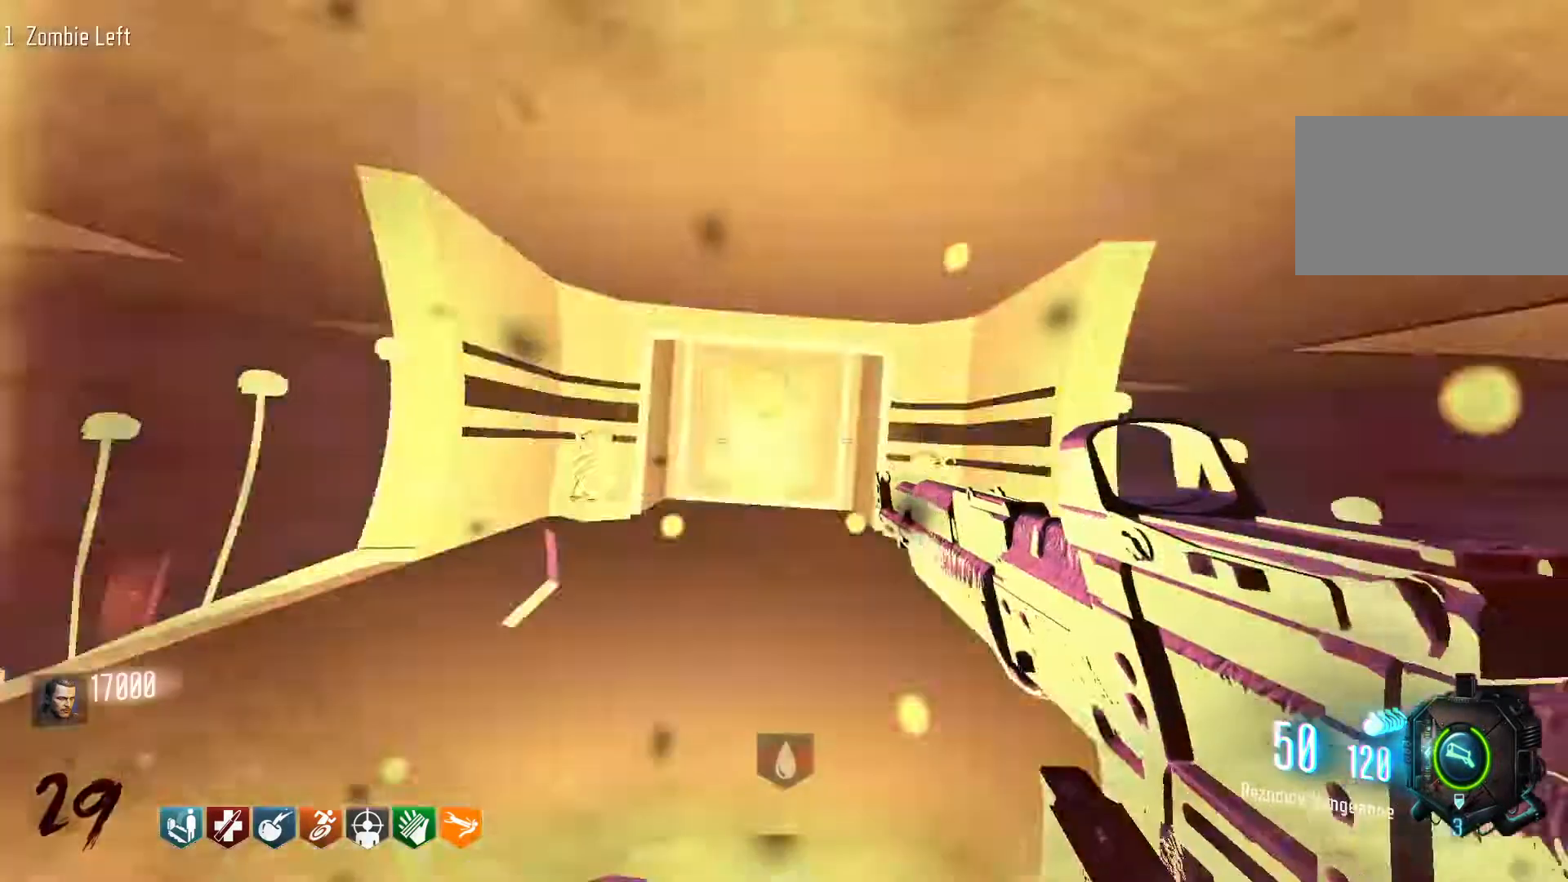
{"keys": ["c", "w"], "mouse": [], "events": [[16, "shift", "up"], [116, "space", "up"], [433, "c", "down"]]}
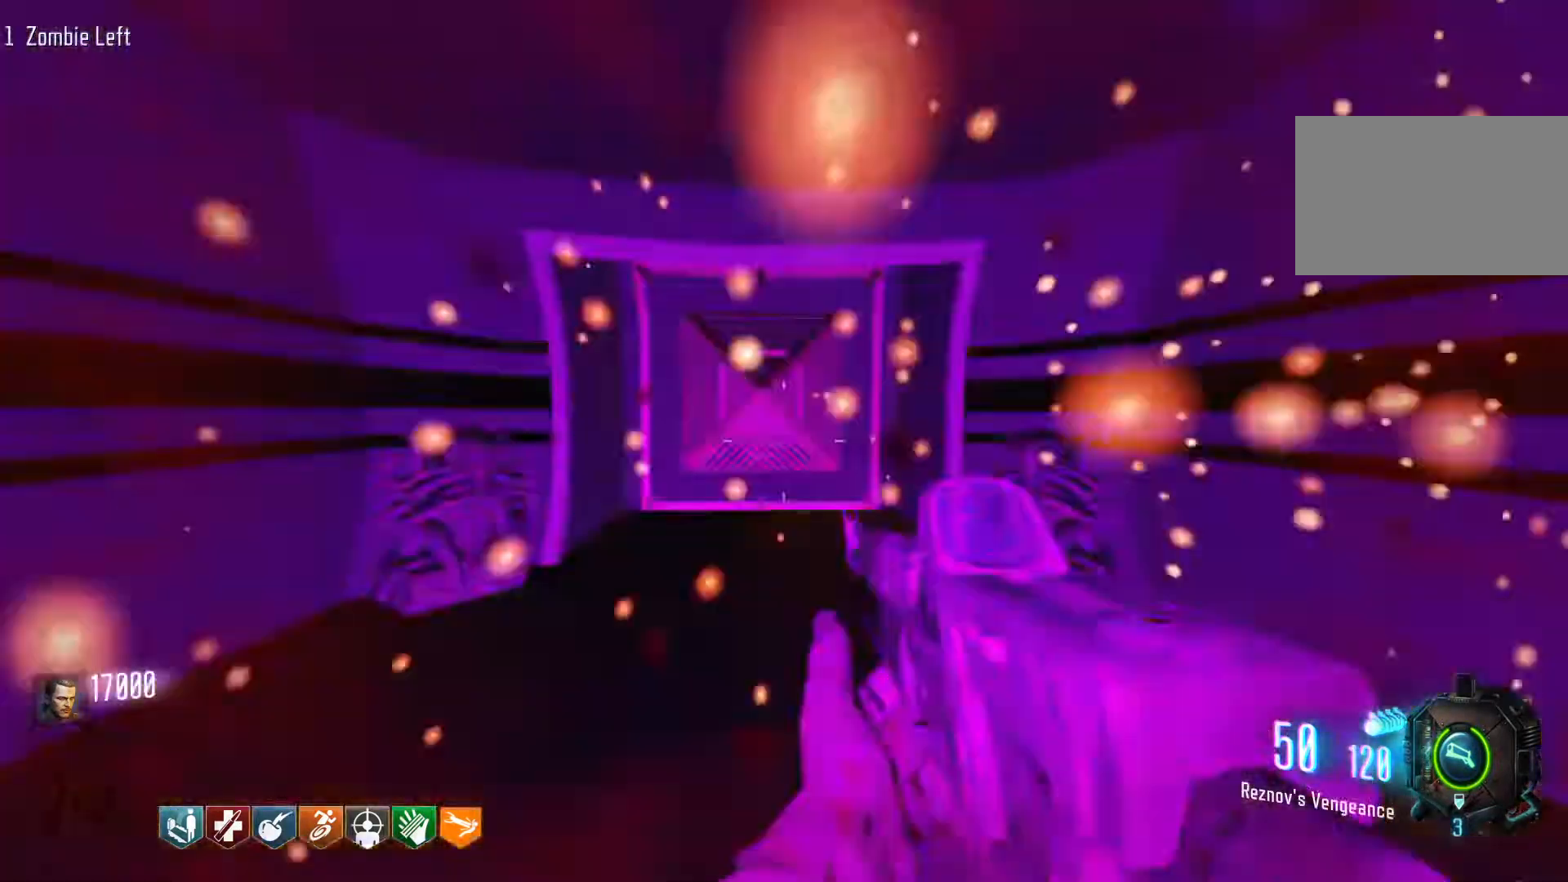
{"keys": ["w"], "mouse": [], "events": [[266, "c", "up"], [266, "space", "down"], [416, "space", "up"]]}
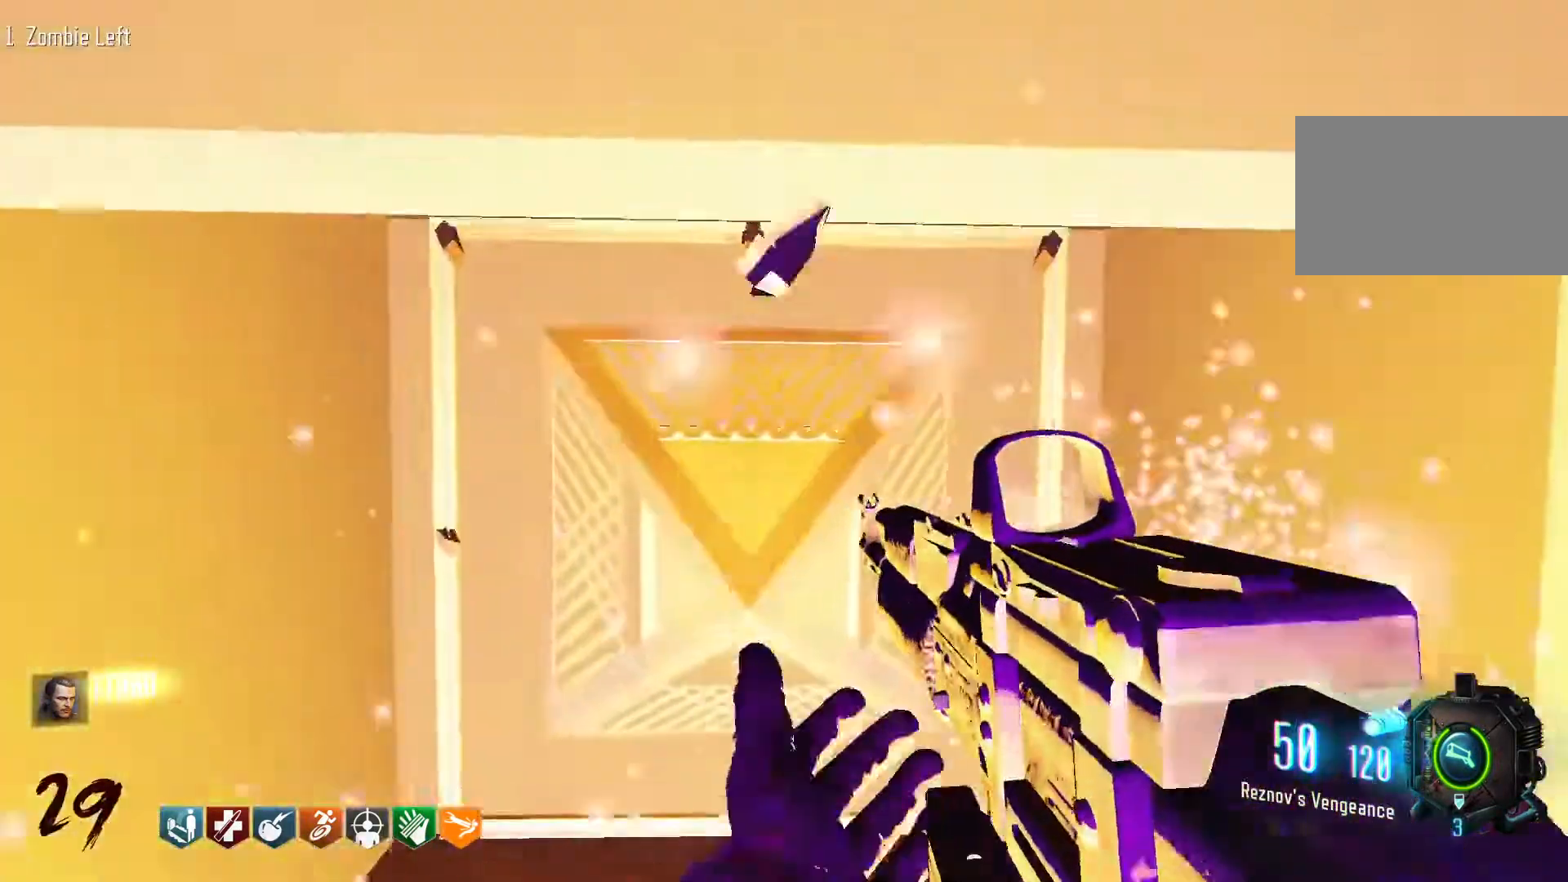
{"keys": ["w"], "mouse": [], "events": []}
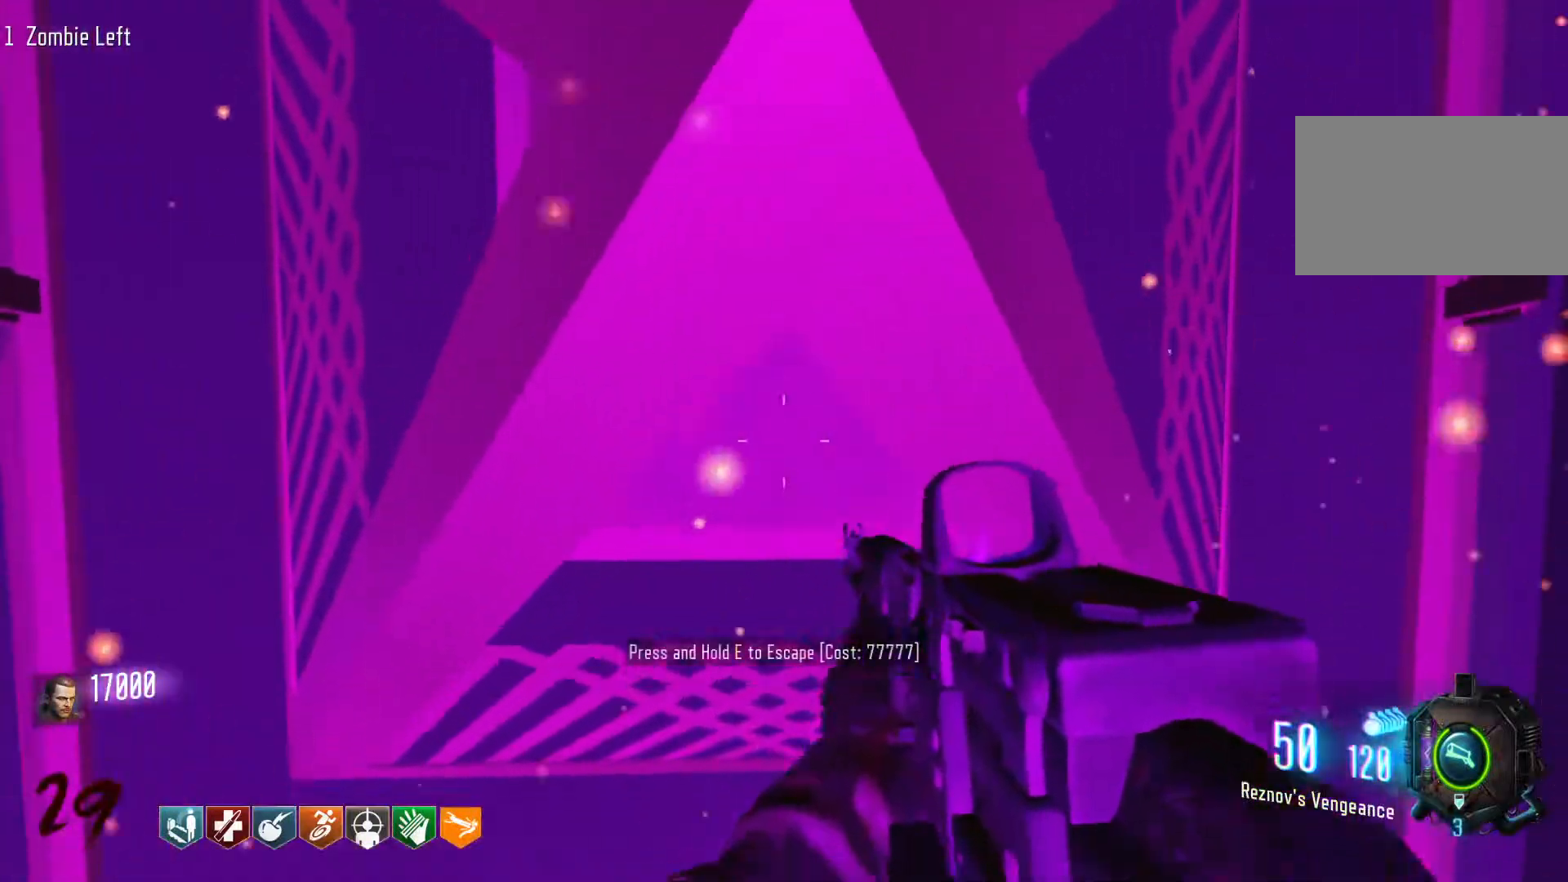
{"keys": ["w"], "mouse": [], "events": []}
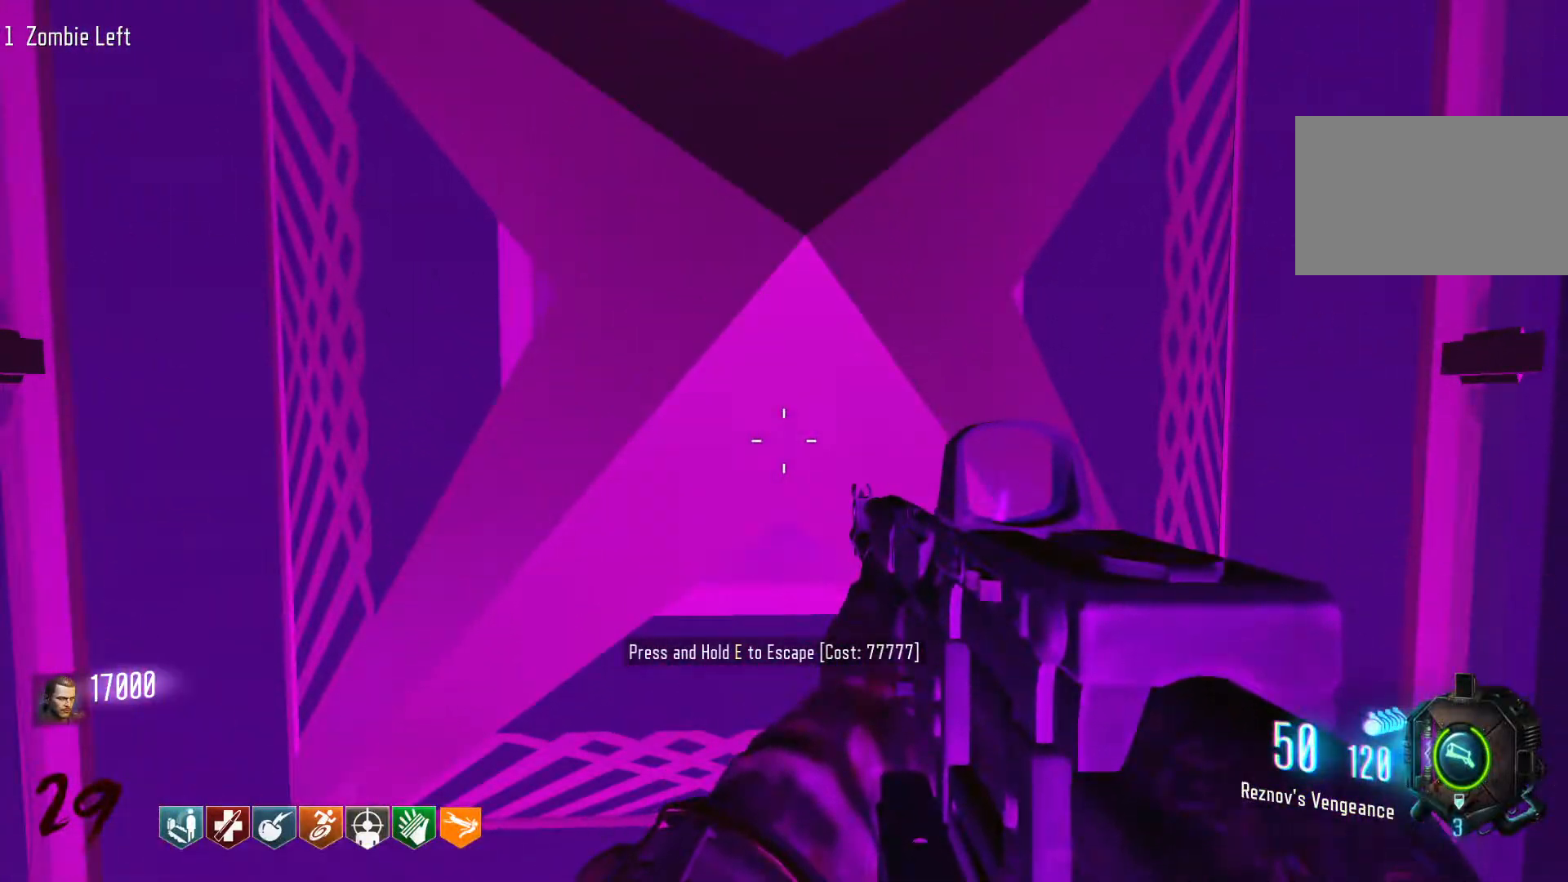
{"keys": [], "mouse": [], "events": [[133, "w", "up"]]}
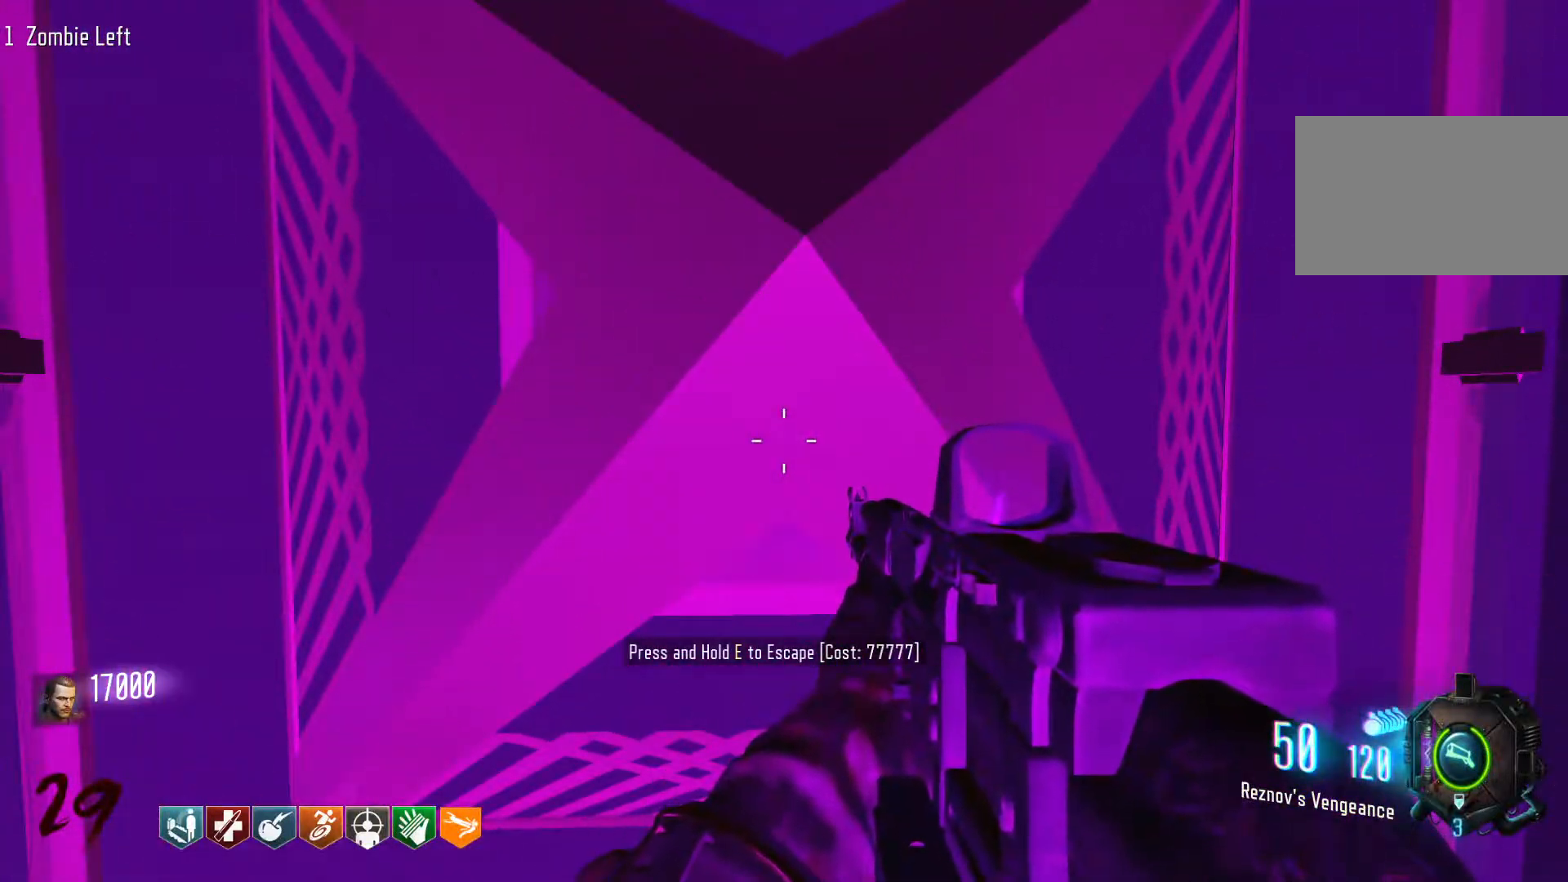
{"keys": [], "mouse": [], "events": []}
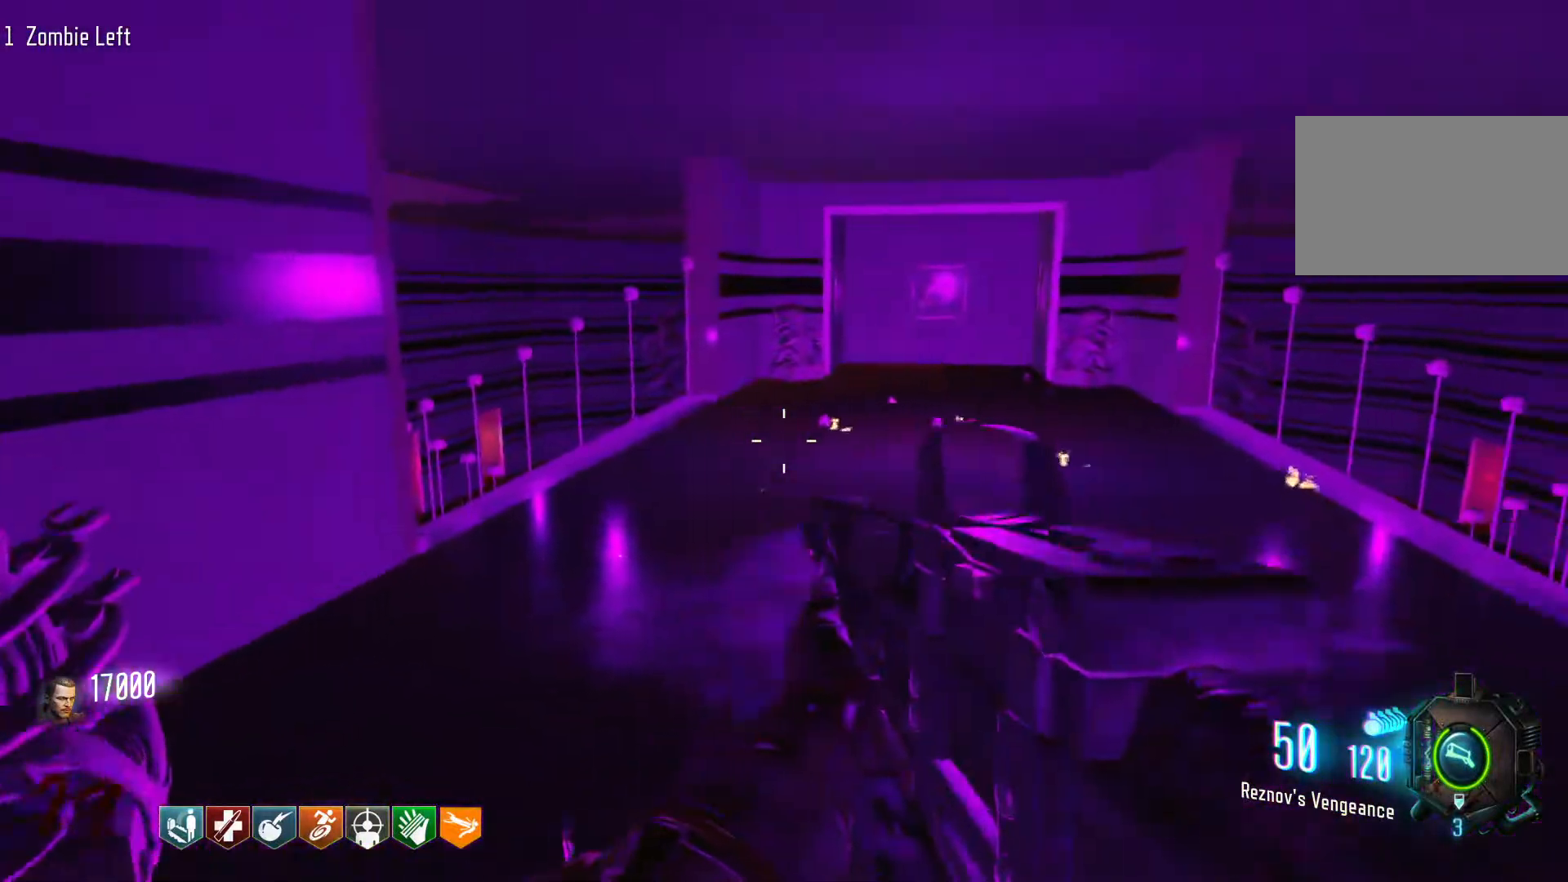
{"keys": [], "mouse": [], "events": []}
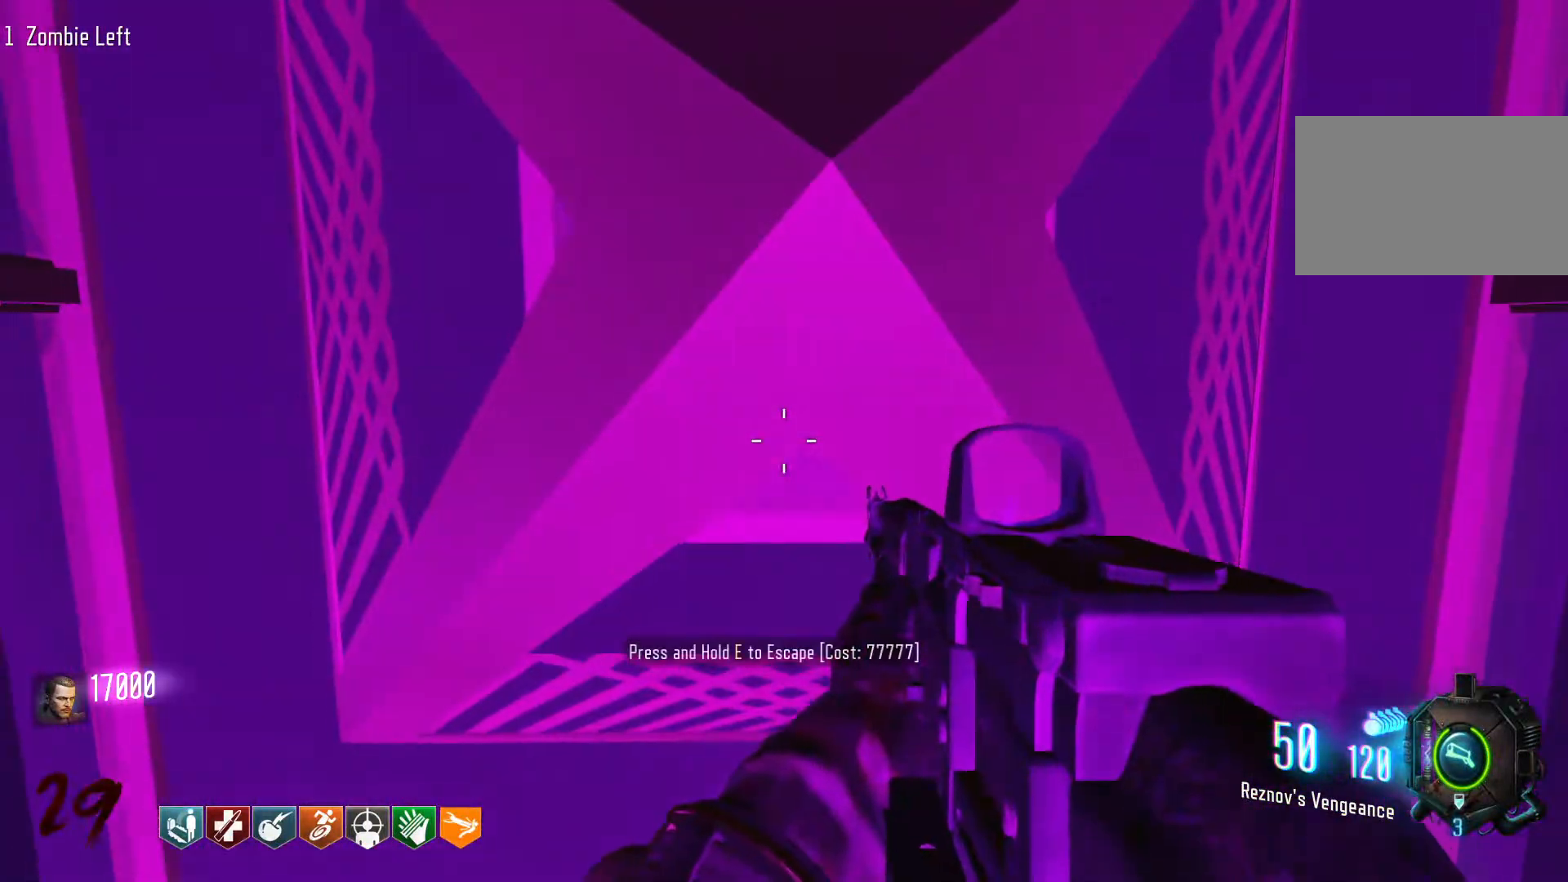
{"keys": [], "mouse": [], "events": []}
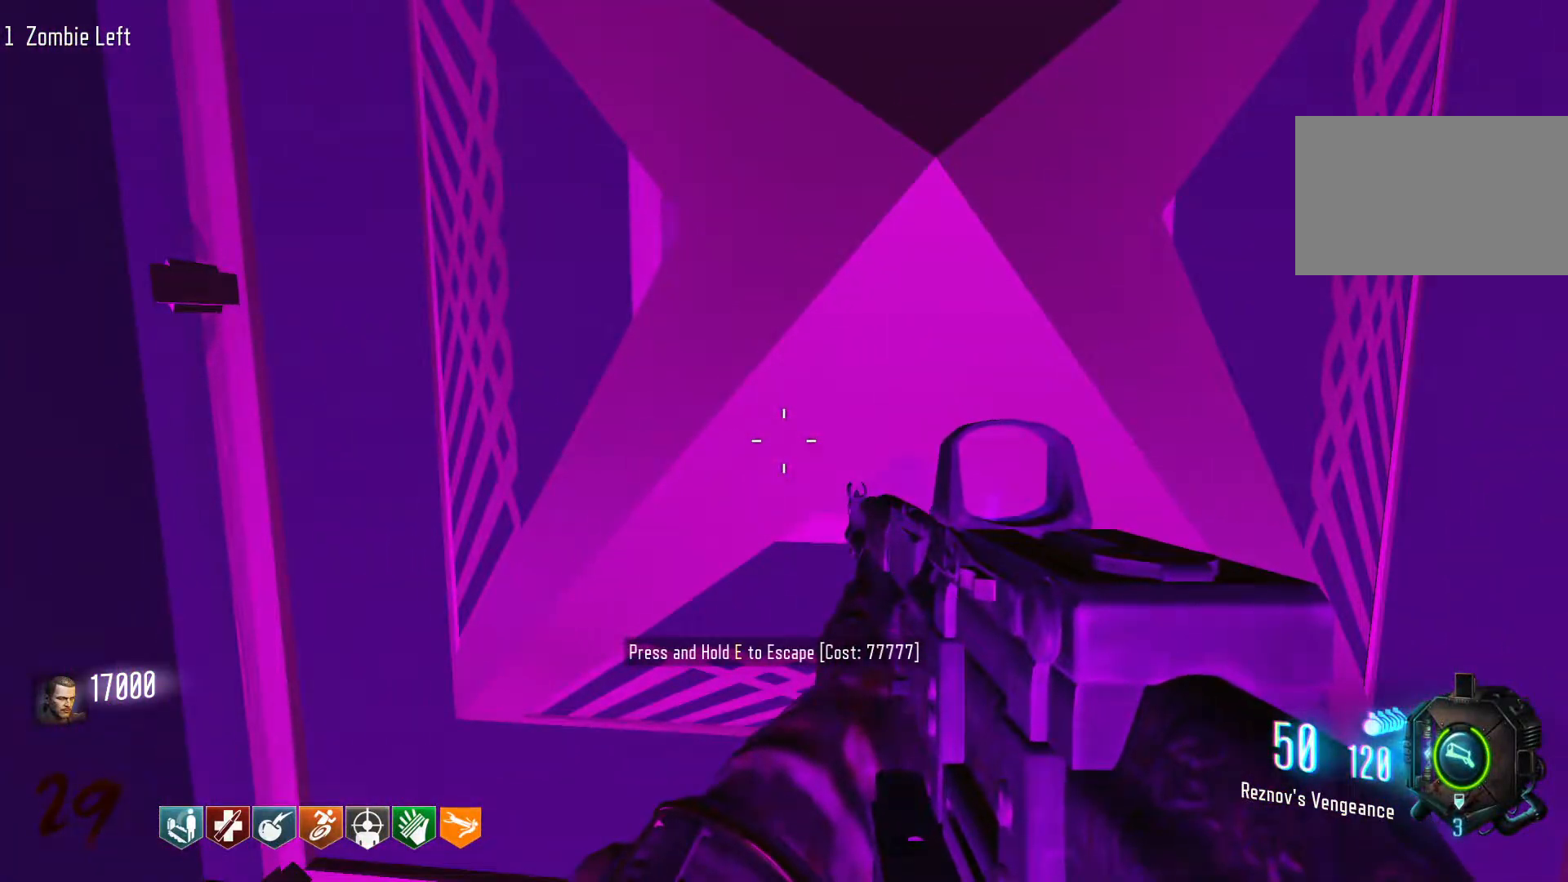
{"keys": [], "mouse": [], "events": []}
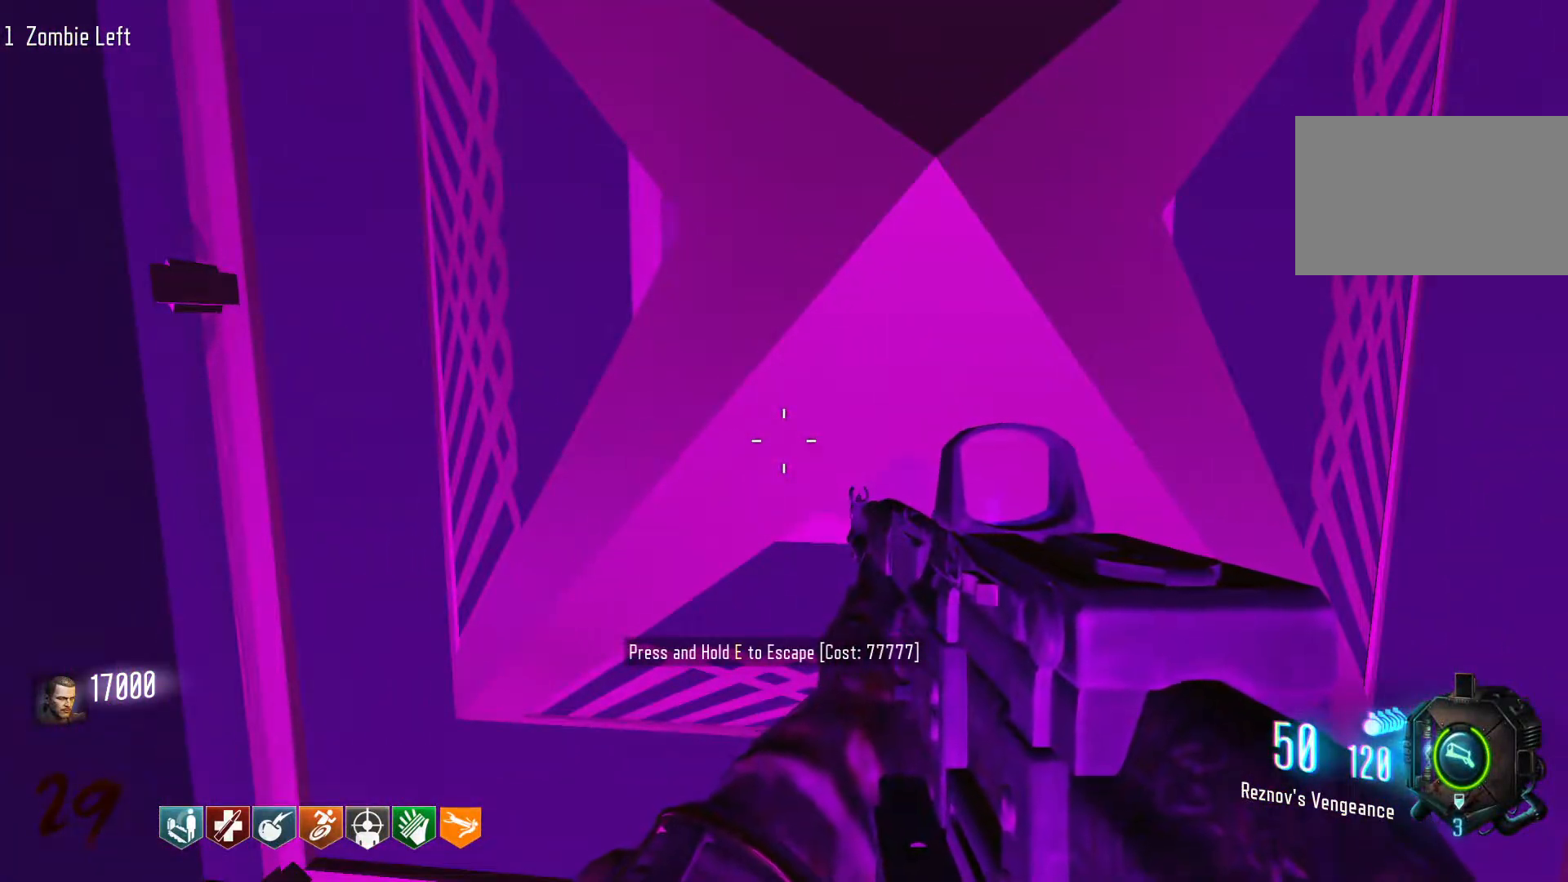
{"keys": [], "mouse": [], "events": []}
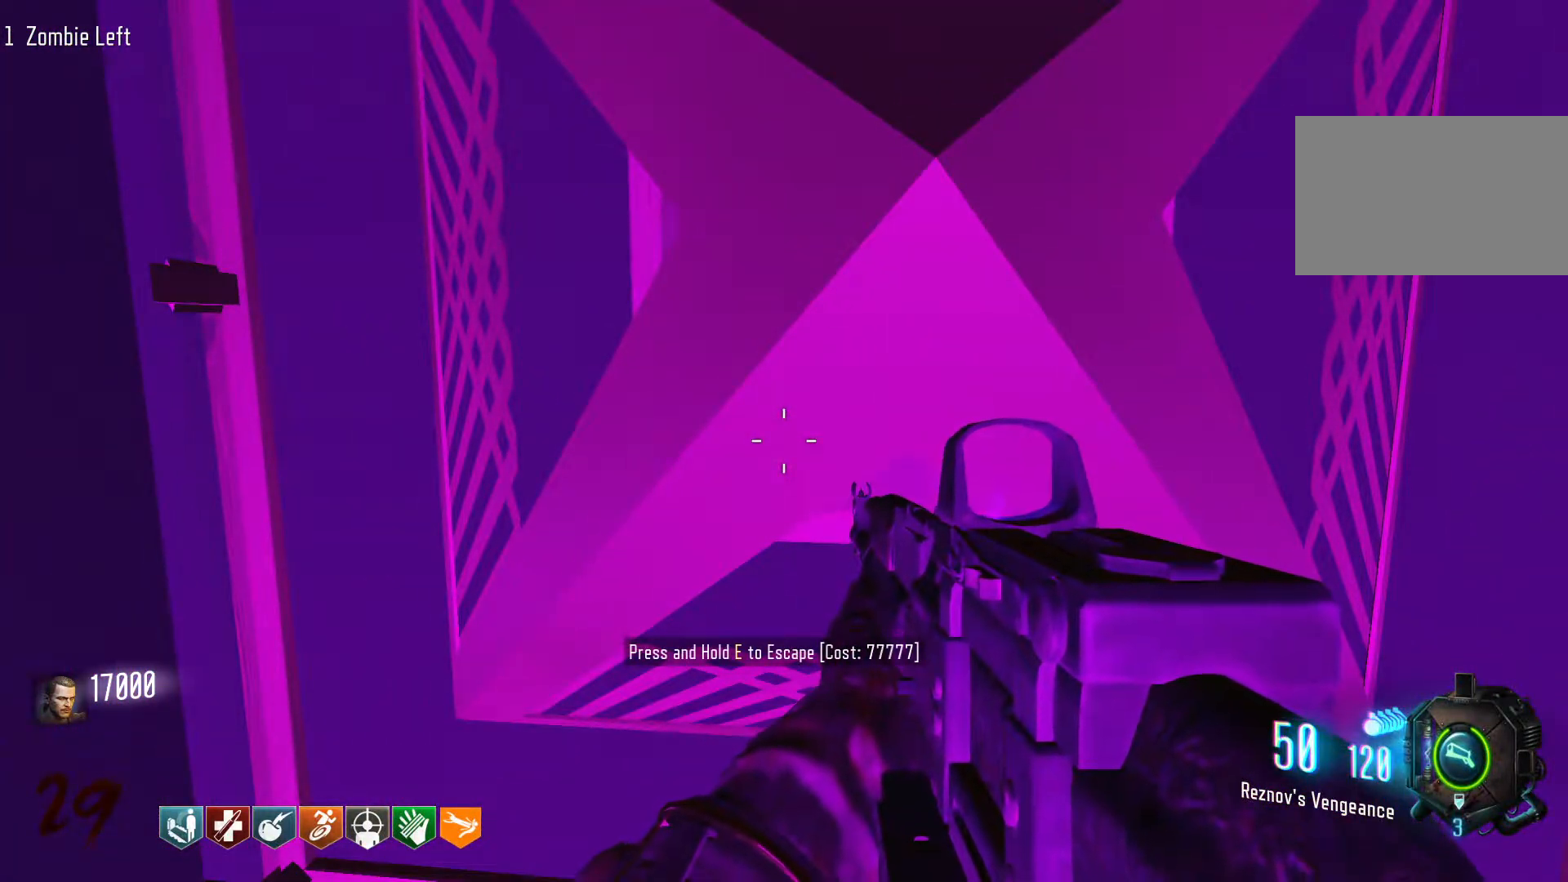
{"keys": [], "mouse": [], "events": []}
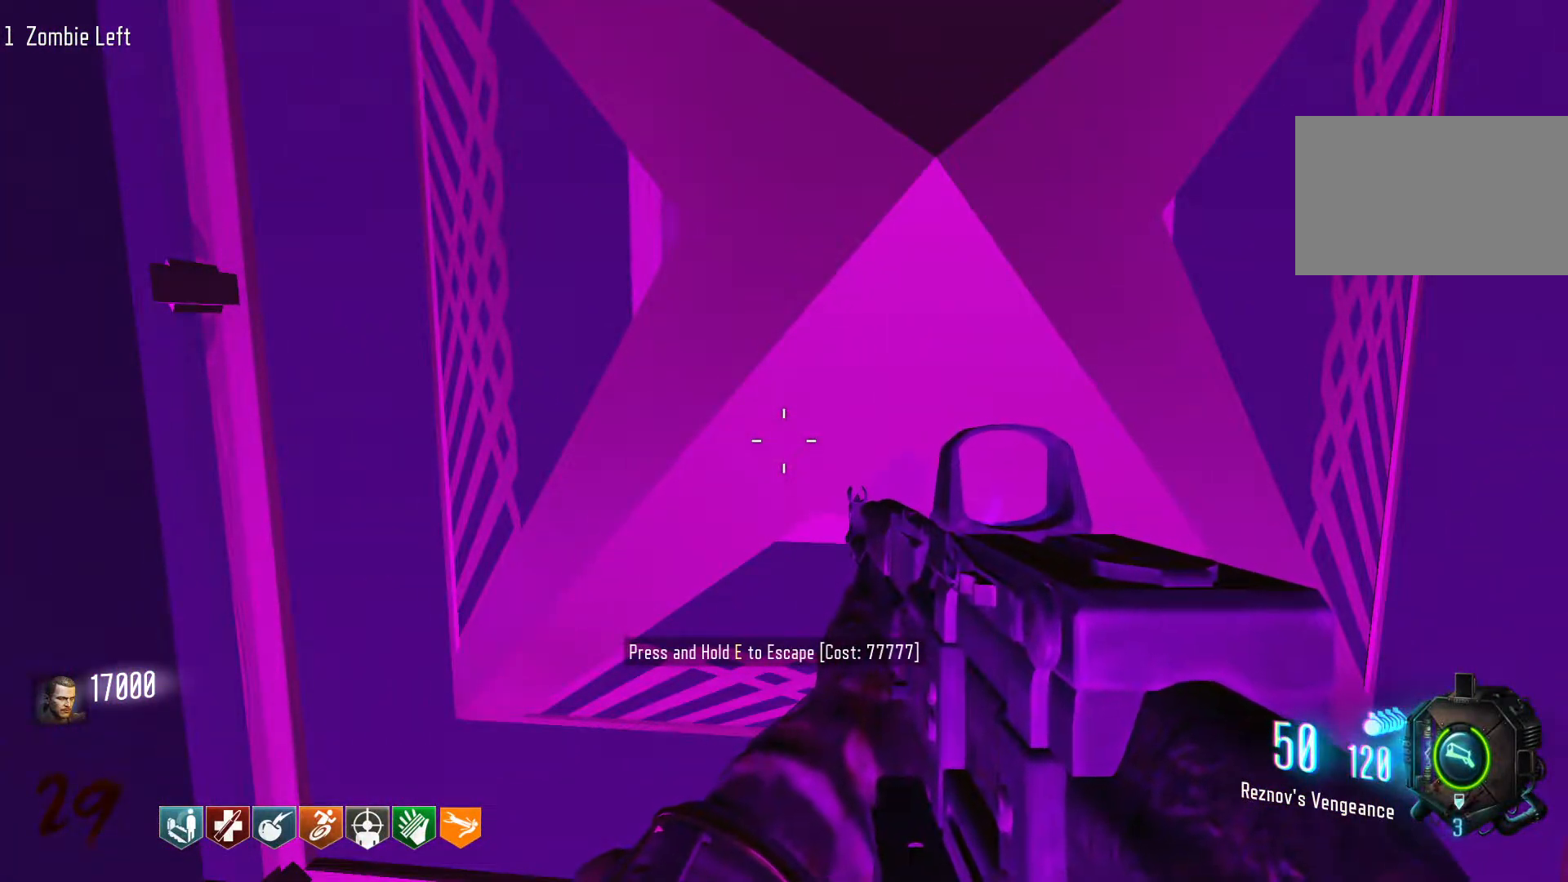
{"keys": [], "mouse": [], "events": []}
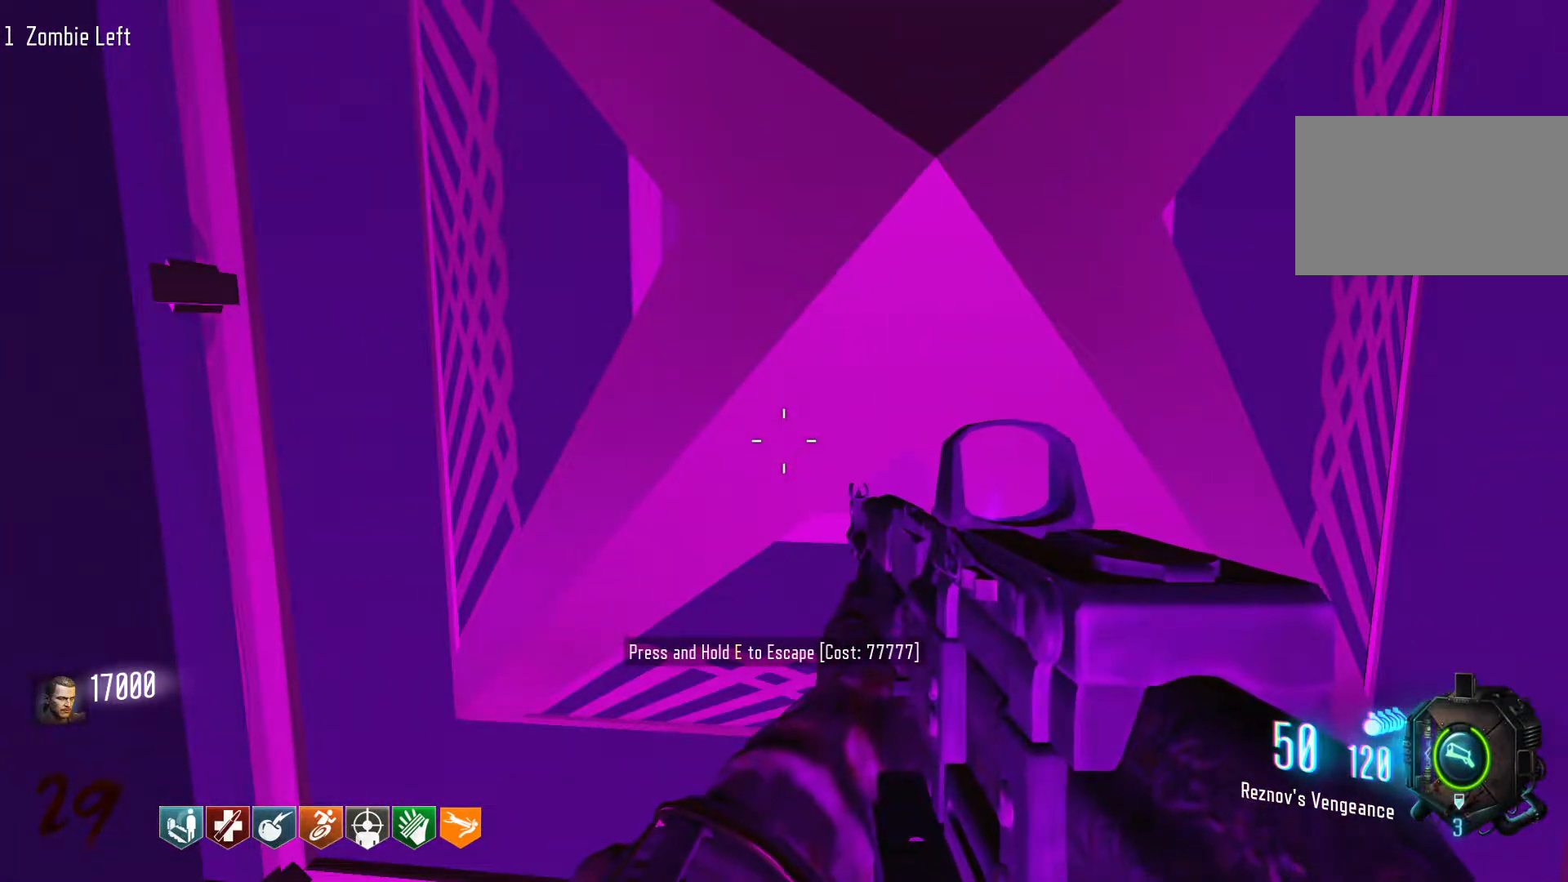
{"keys": [], "mouse": [], "events": []}
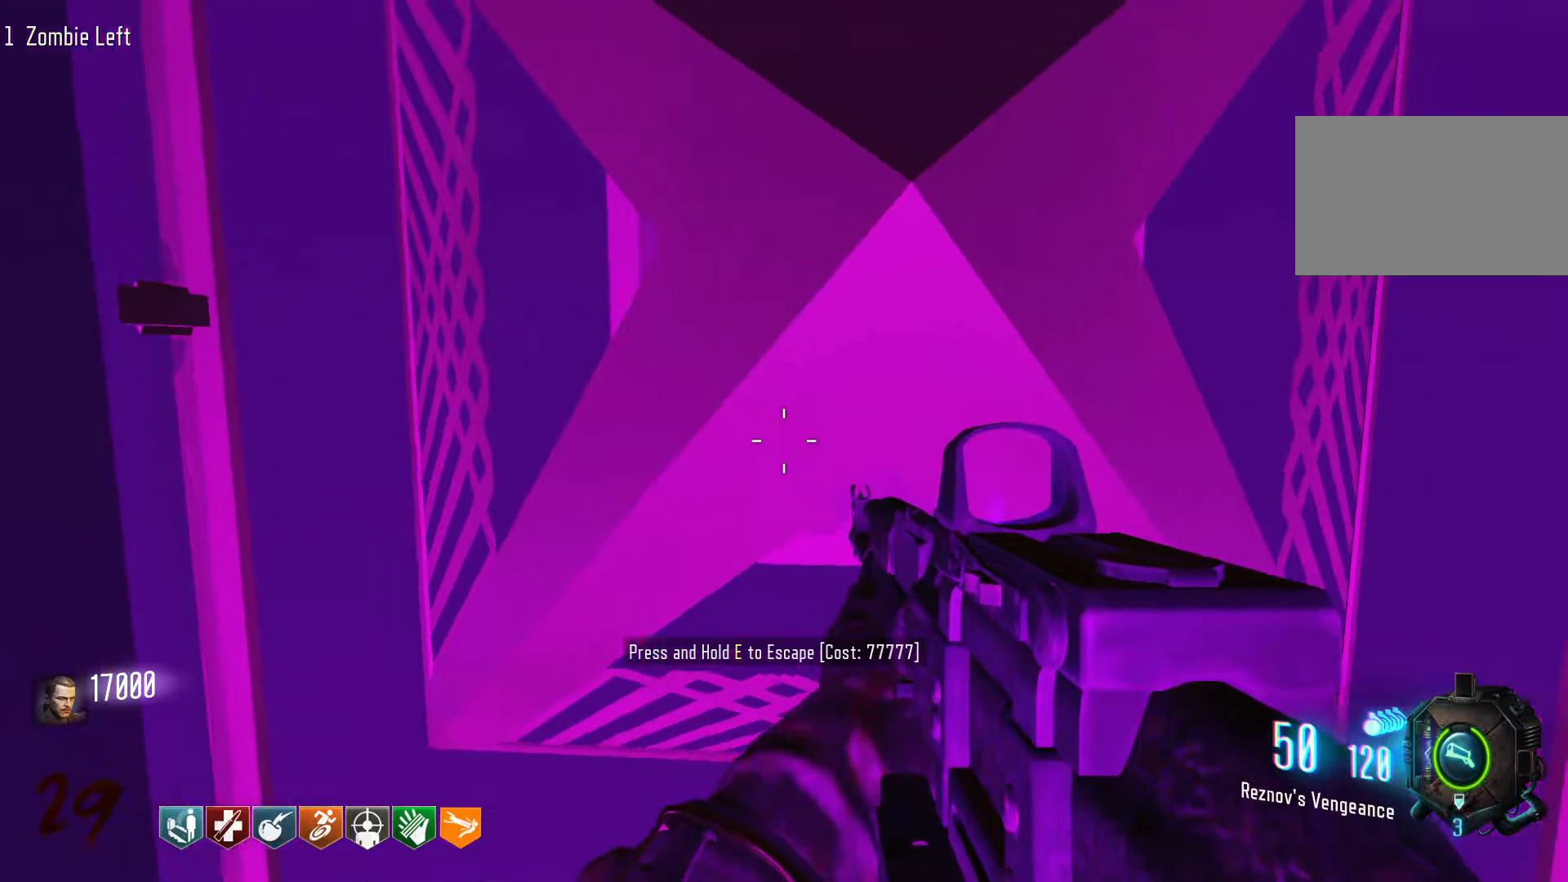
{"keys": [], "mouse": [], "events": [[83, "mouse_wheel", "down"], [133, "mouse_wheel", "up"]]}
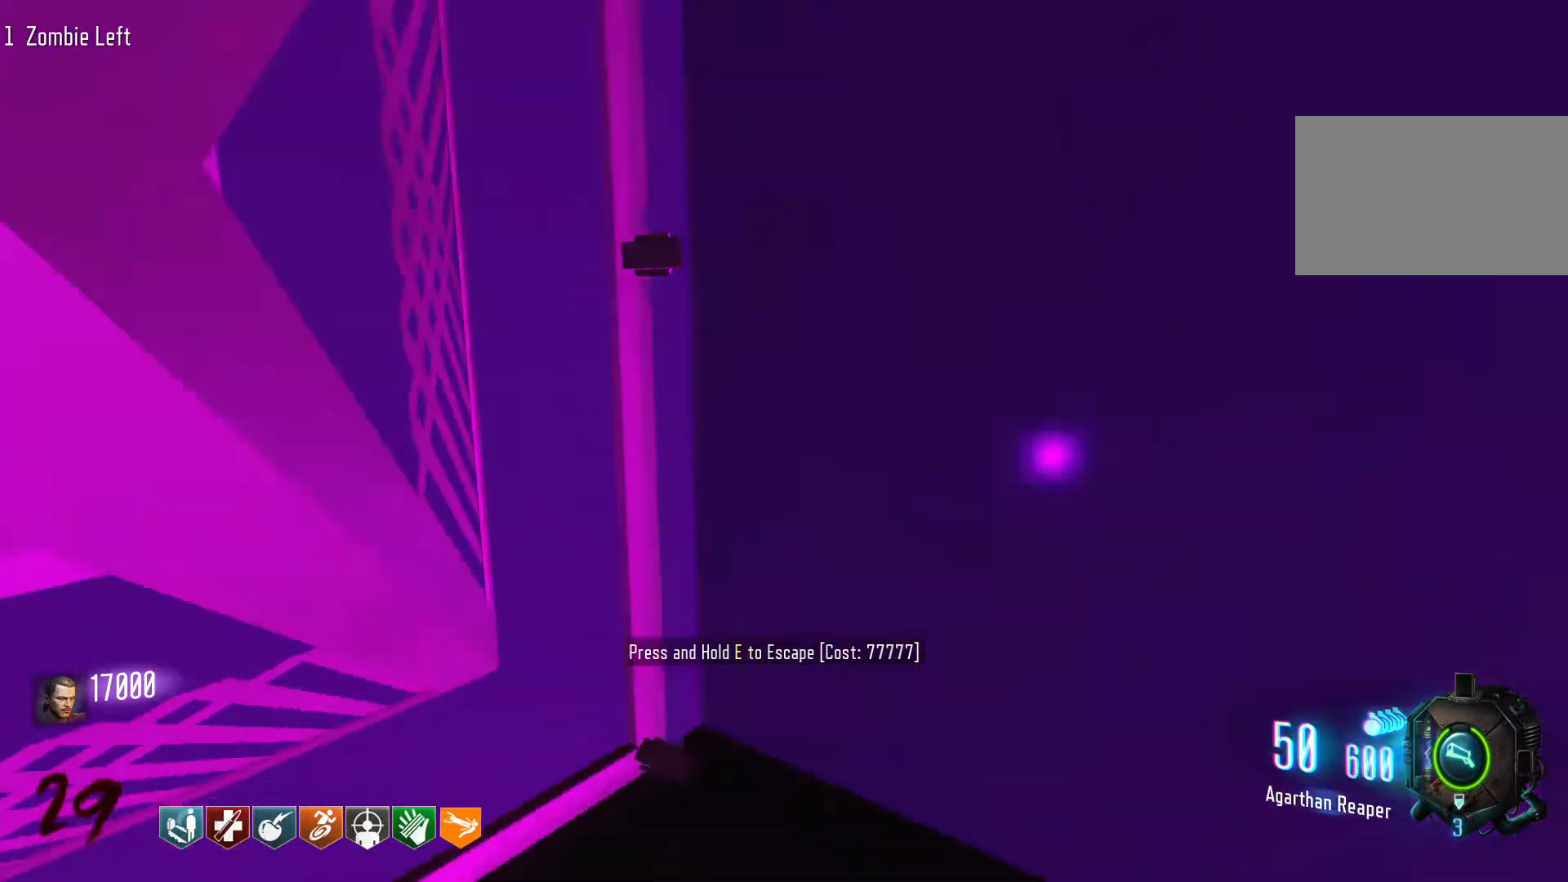
{"keys": ["r"], "mouse": [], "events": [[433, "r", "down"]]}
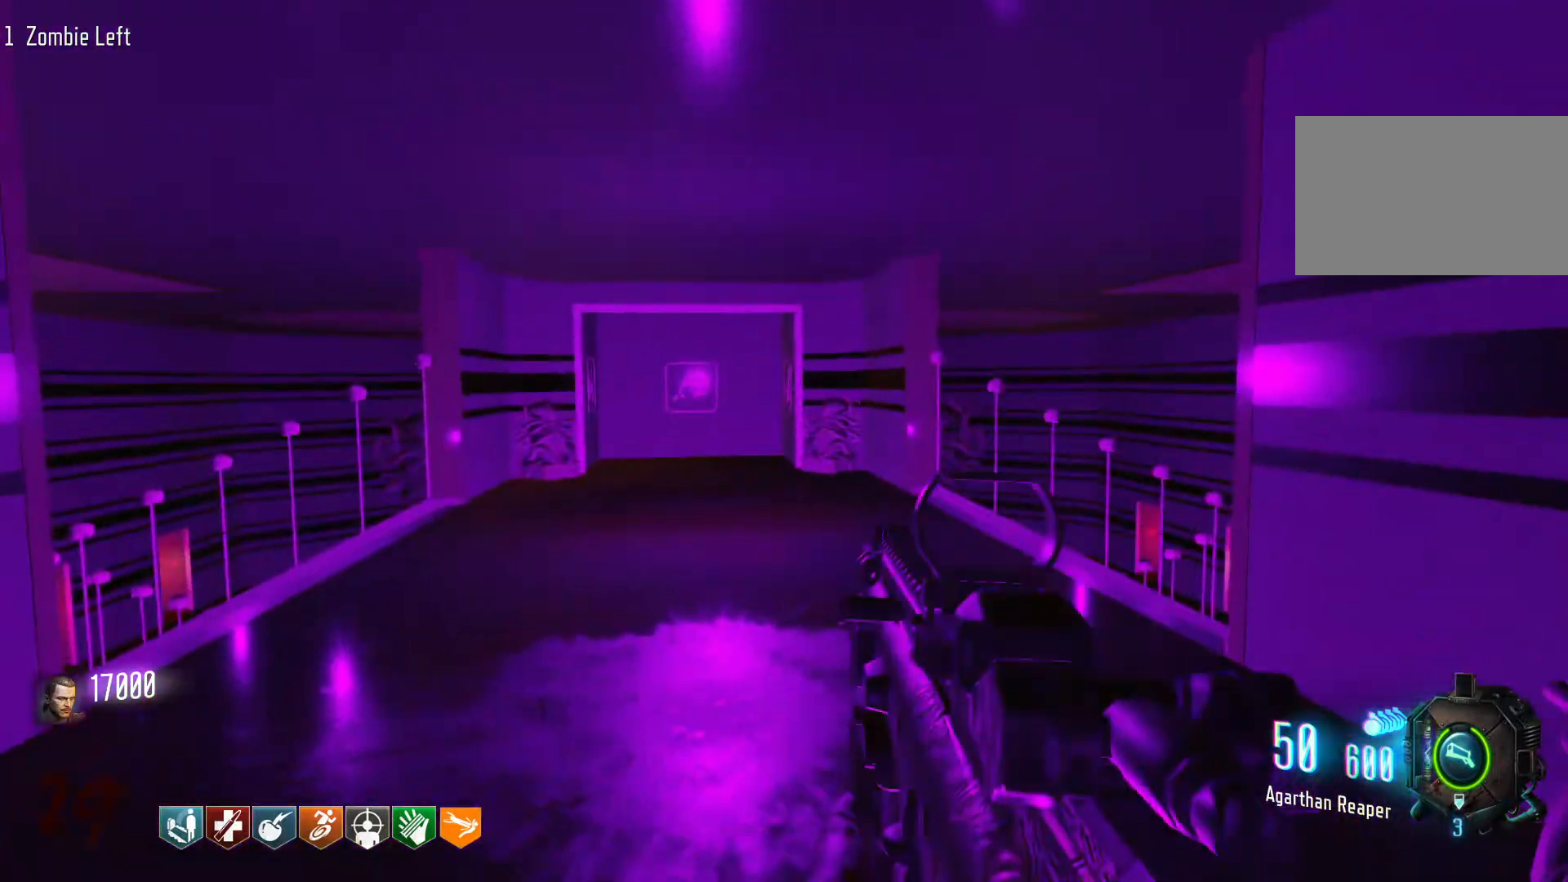
{"keys": [], "mouse": [], "events": [[66, "r", "up"], [200, "mouse_wheel", "down"], [250, "mouse_wheel", "up"]]}
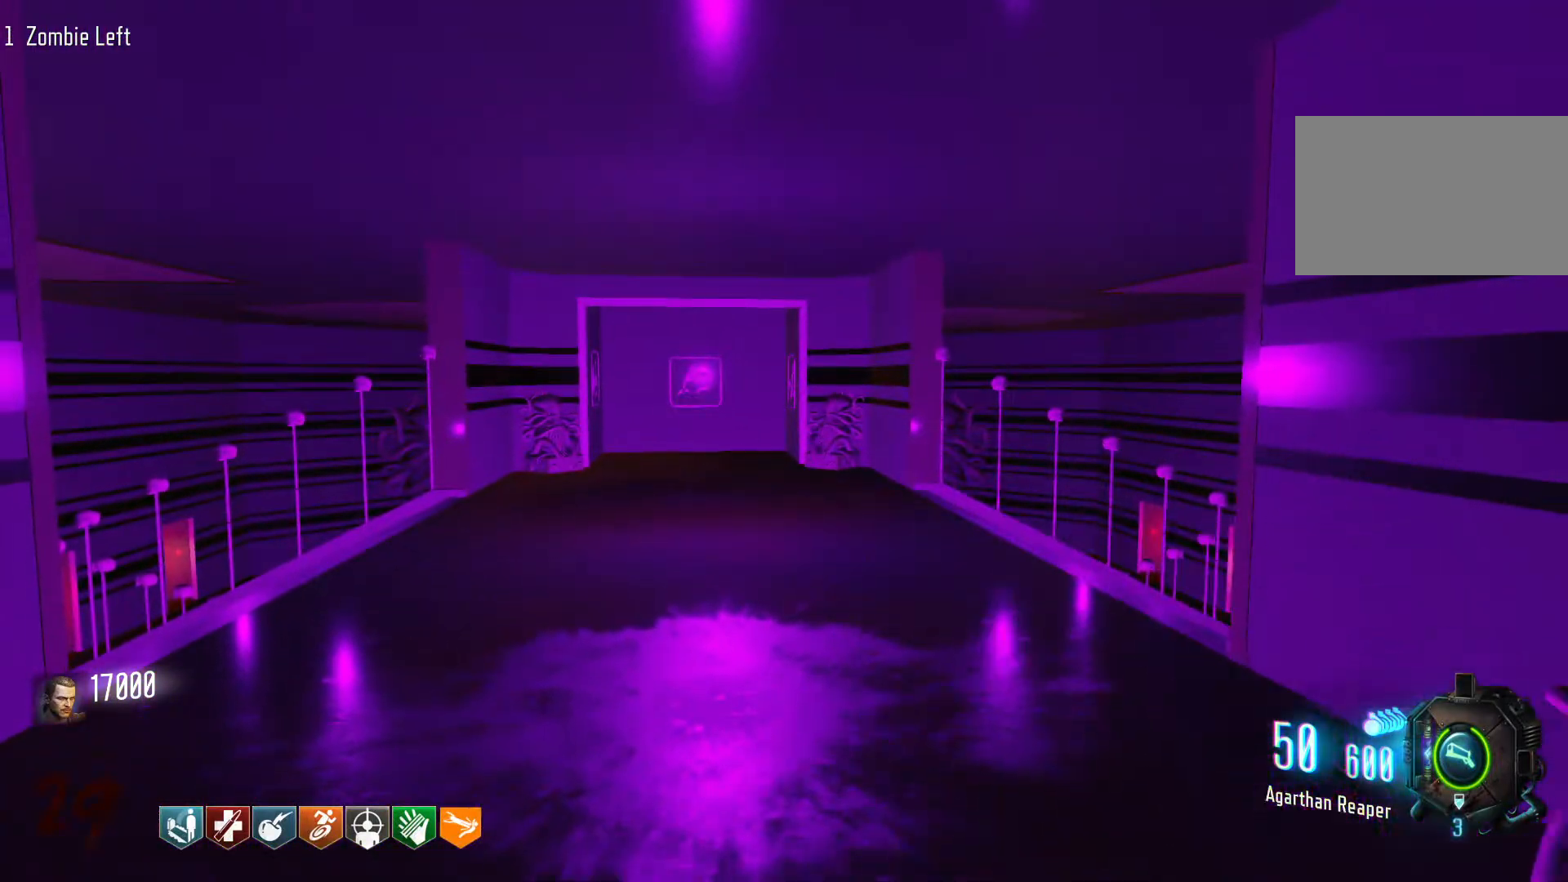
{"keys": ["c", "w"], "mouse": [], "events": [[33, "w", "down"], [133, "shift", "down"], [450, "c", "down"], [500, "shift", "up"]]}
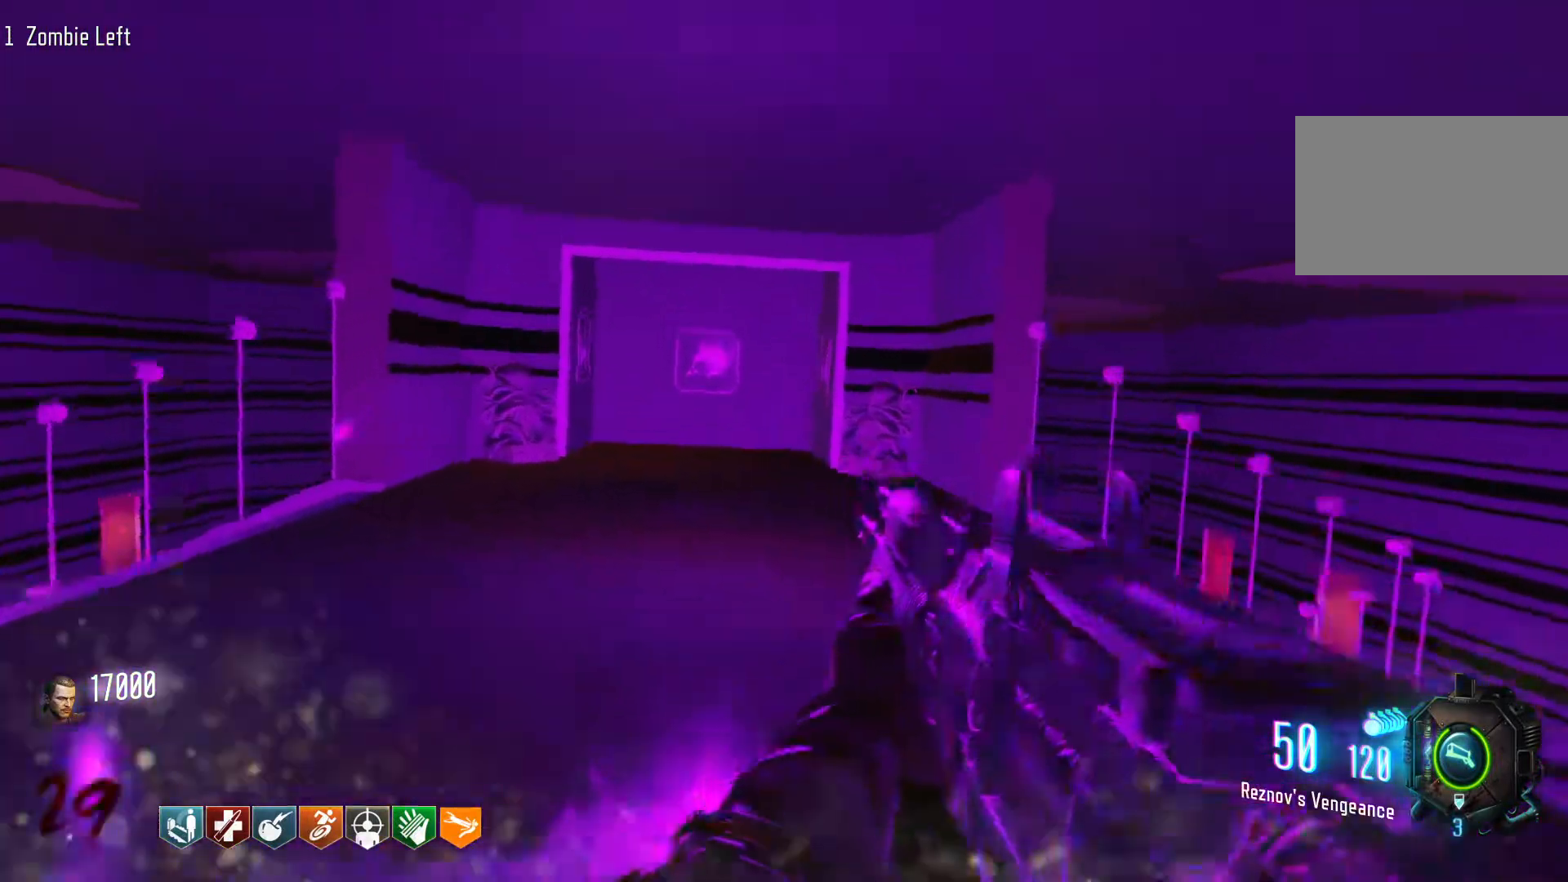
{"keys": ["w"], "mouse": [], "events": [[183, "c", "up"], [183, "space", "down"], [333, "space", "up"]]}
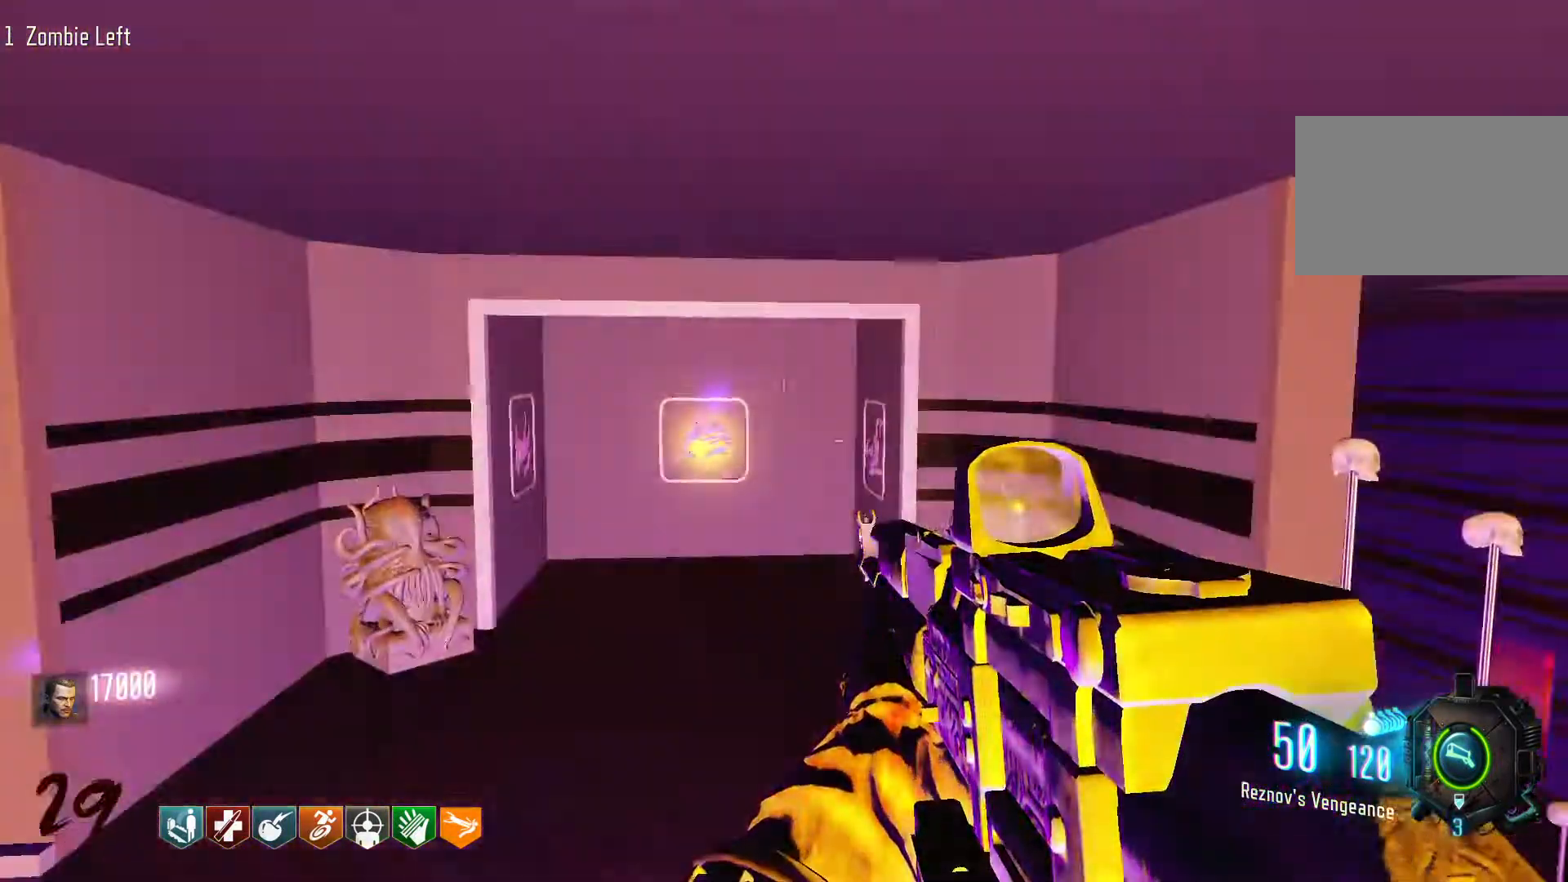
{"keys": ["space", "w"], "mouse": [], "events": [[16, "c", "down"], [200, "a", "down"], [350, "c", "up"], [400, "space", "down"], [433, "a", "up"]]}